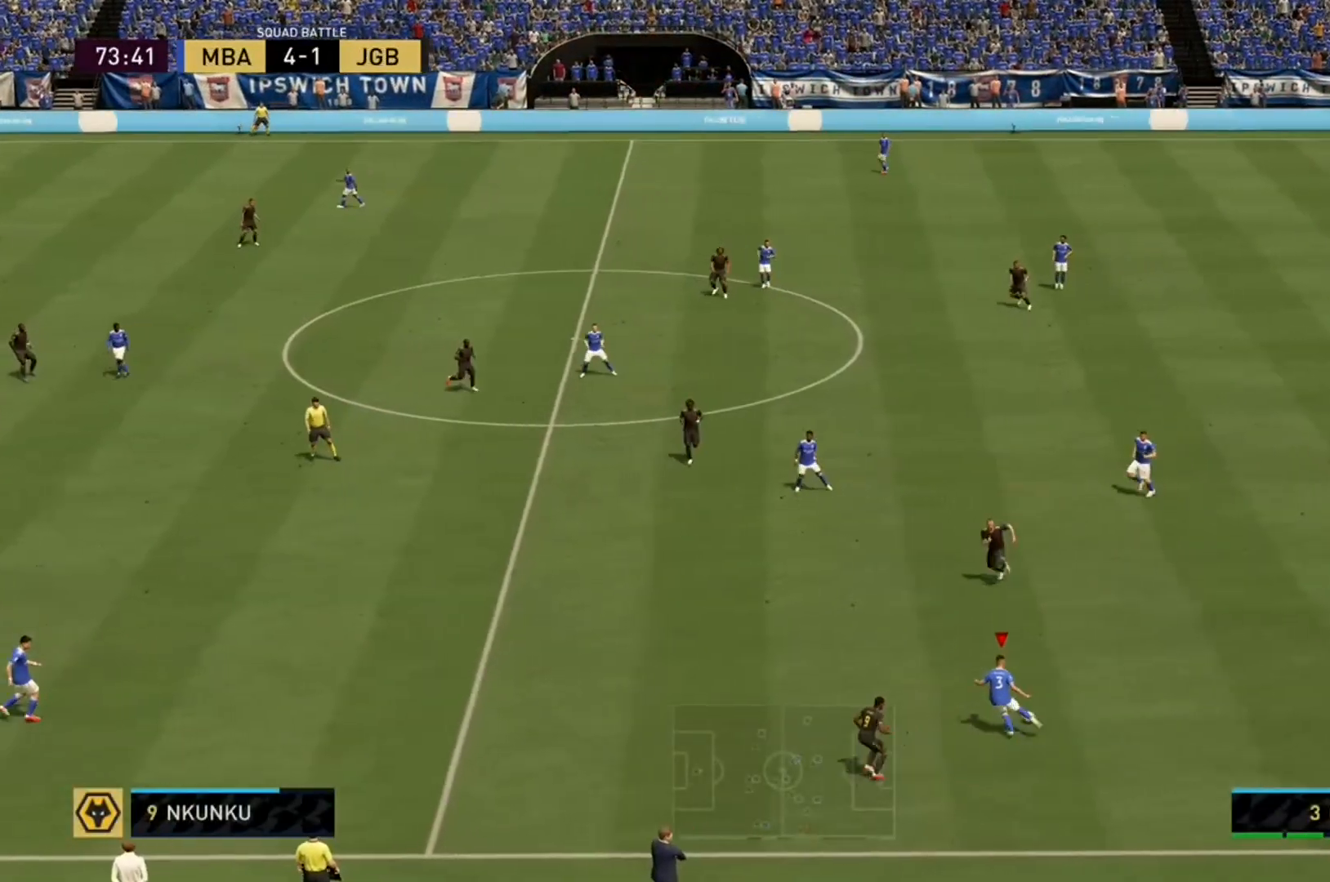
Gameplay with a controller (Xbox layout); each line is a JSON object with the inputs held at the frame after it (dt_ms = milliseconds from this image to that frame). "events" lists button and stick changes between this image and that frame as [ms after this image, input, new state], when the widget could be followed in between. Not read: L3 R3.
{"dt_ms": 500, "buttons": ["R2"], "left_stick": "down", "right_stick": "center", "events": [[100, "left_stick", "left"], [367, "left_stick", "down-left"], [467, "left_stick", "down"]]}
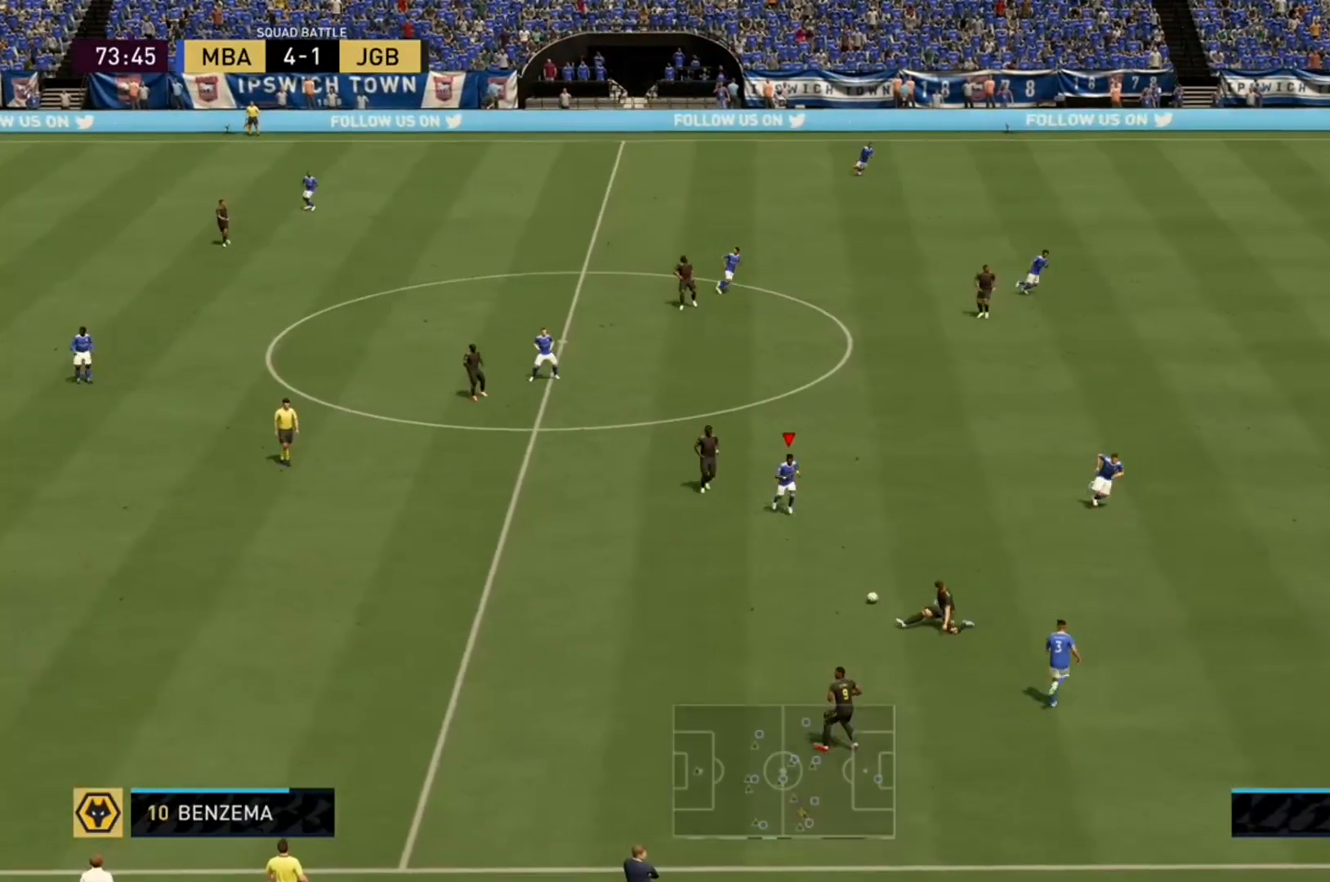
{"dt_ms": 500, "buttons": ["R2"], "left_stick": "down-left", "right_stick": "center", "events": [[100, "left_stick", "down-left"], [133, "A", "down"], [333, "A", "up"]]}
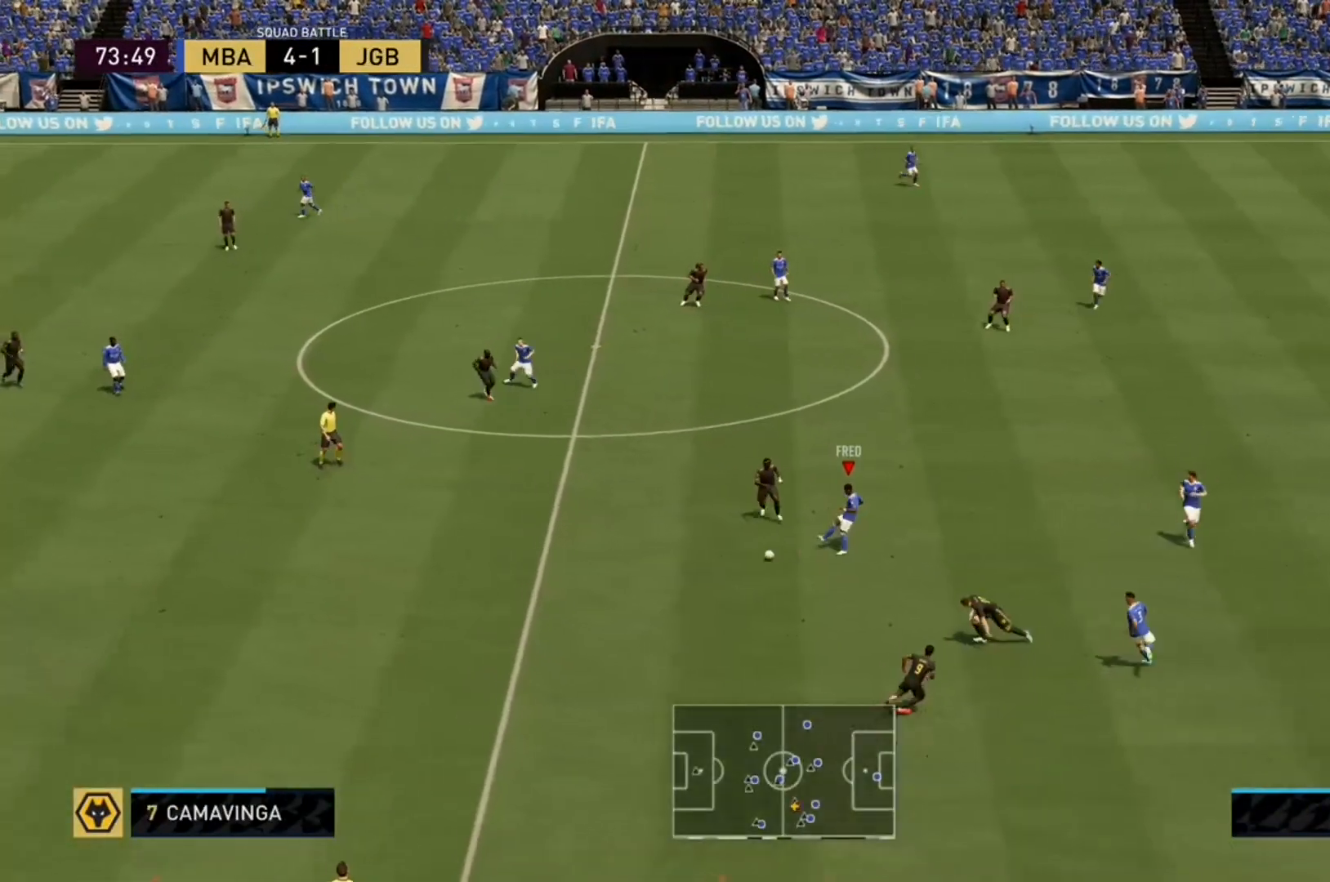
{"dt_ms": 500, "buttons": ["R2"], "left_stick": "up-right", "right_stick": "center", "events": [[100, "left_stick", "up-right"]]}
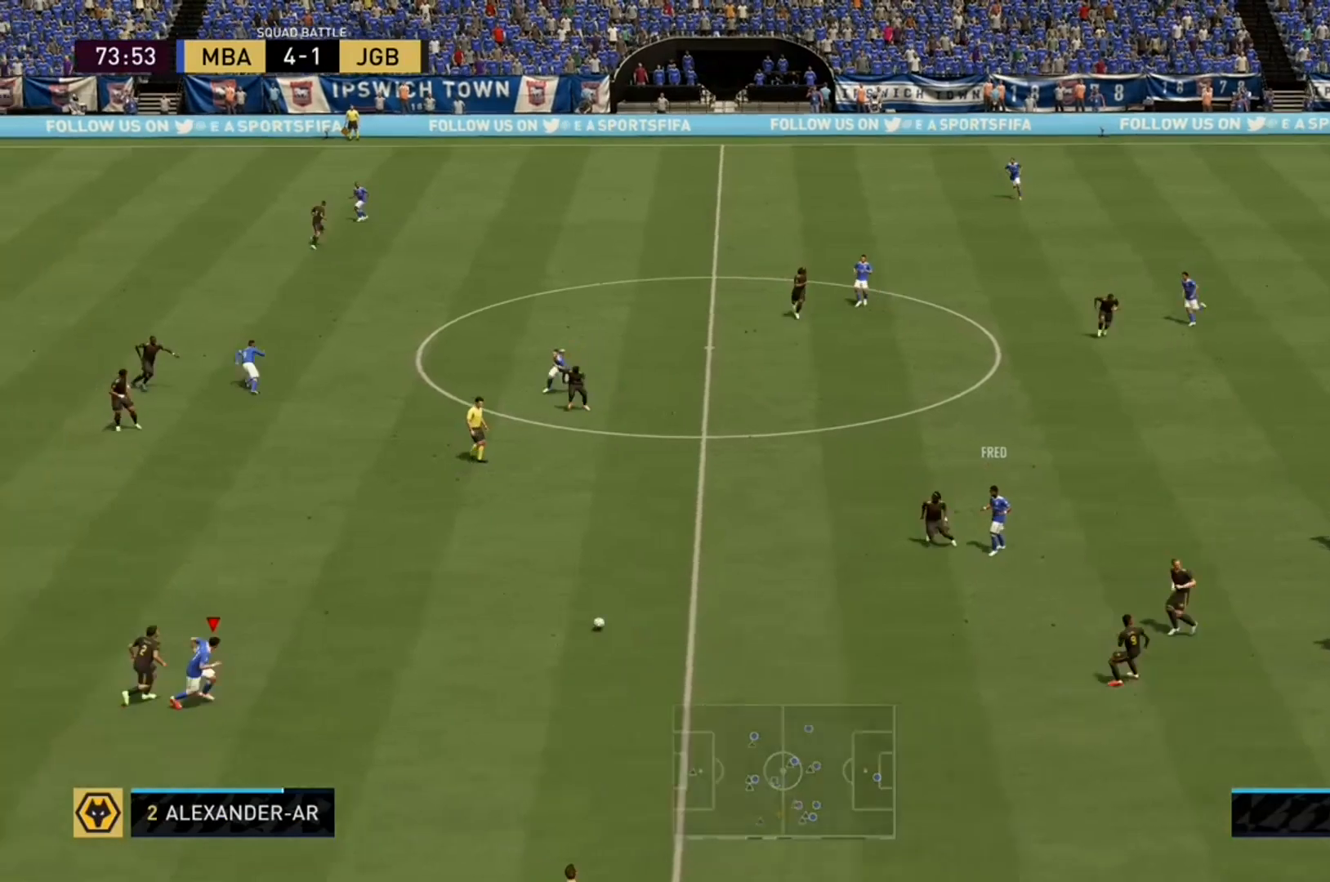
{"dt_ms": 500, "buttons": [], "left_stick": "up-right", "right_stick": "center", "events": [[333, "R2", "up"]]}
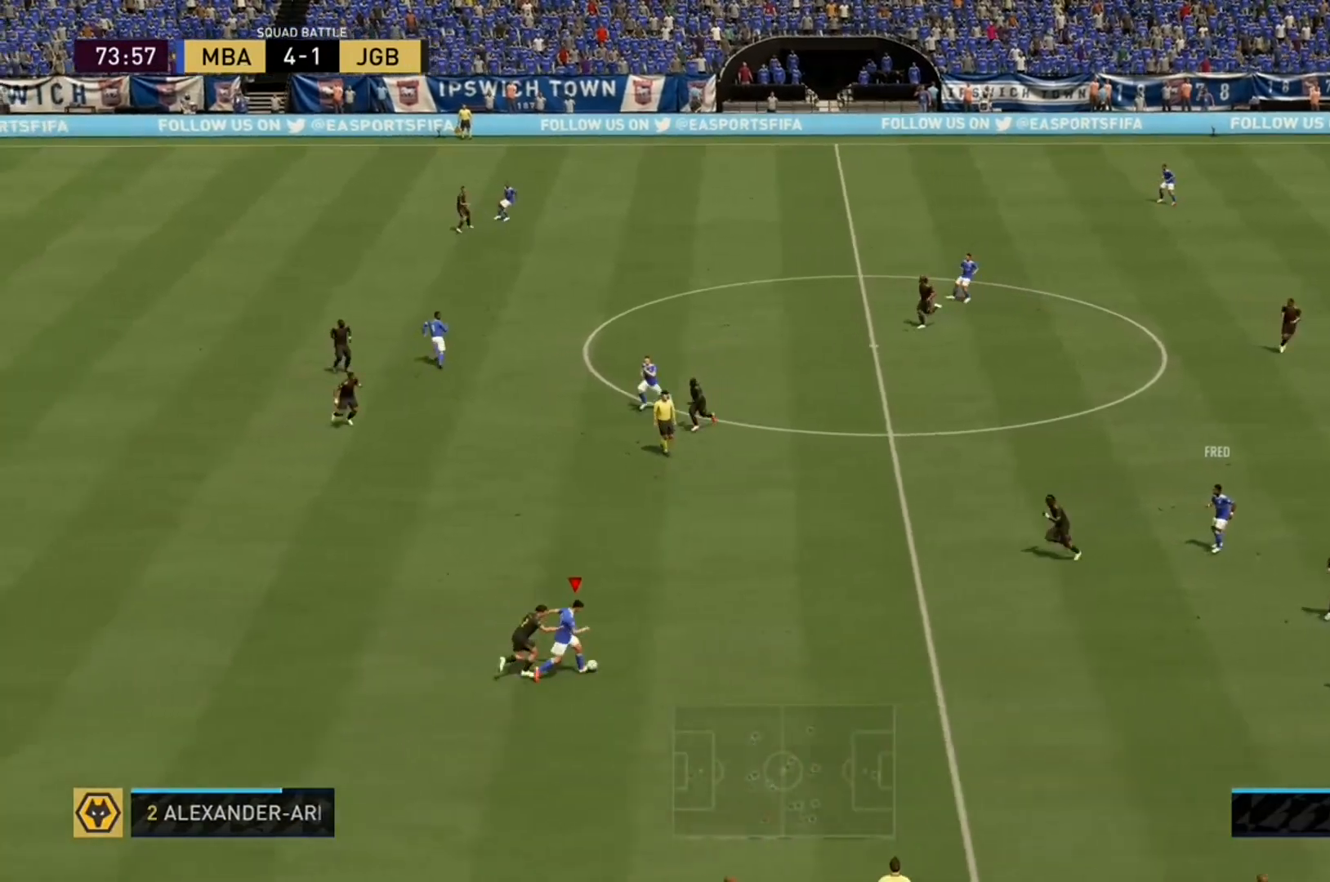
{"dt_ms": 500, "buttons": ["R2"], "left_stick": "up", "right_stick": "center", "events": [[133, "left_stick", "up"], [333, "R2", "down"]]}
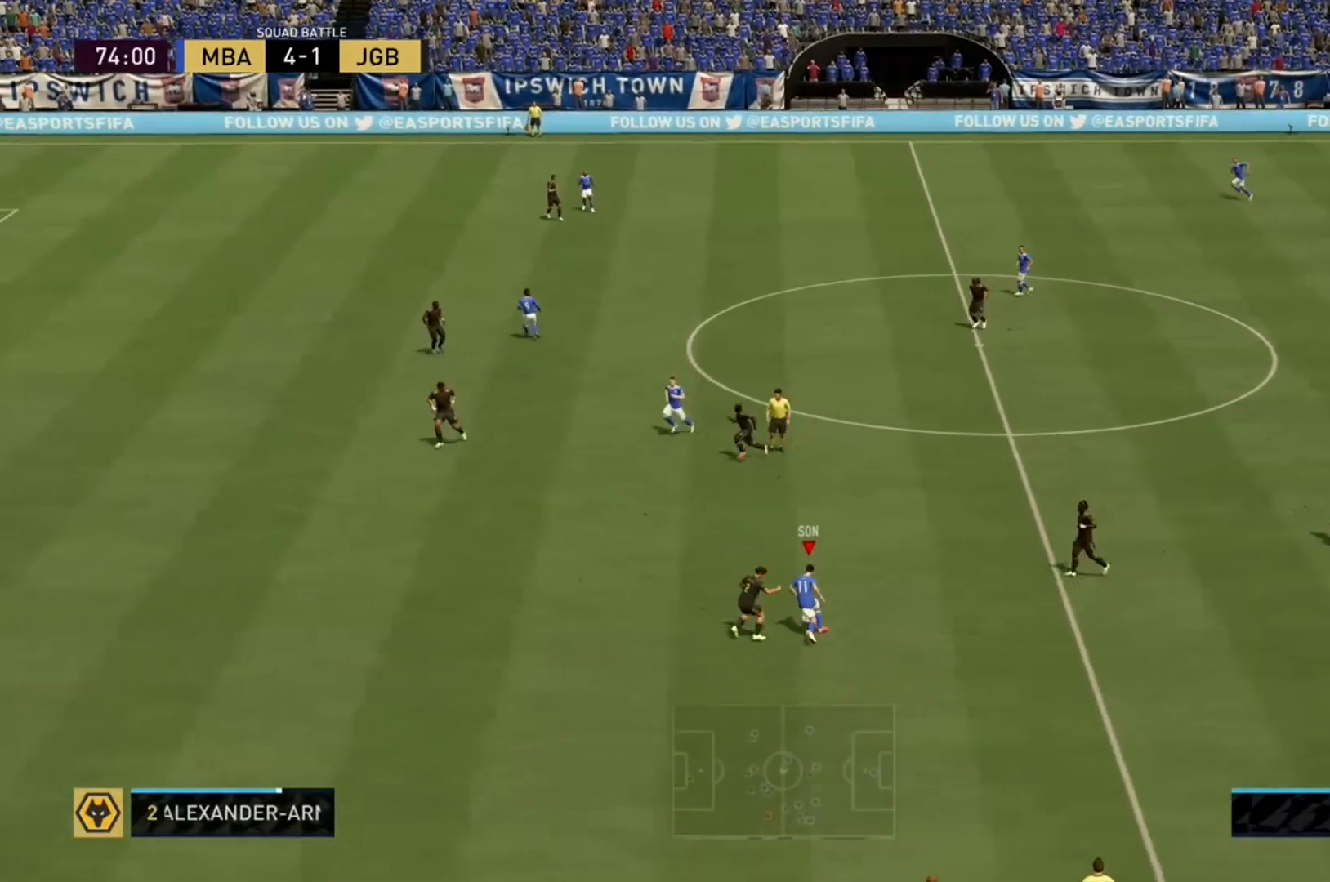
{"dt_ms": 500, "buttons": ["R2"], "left_stick": "up", "right_stick": "center", "events": []}
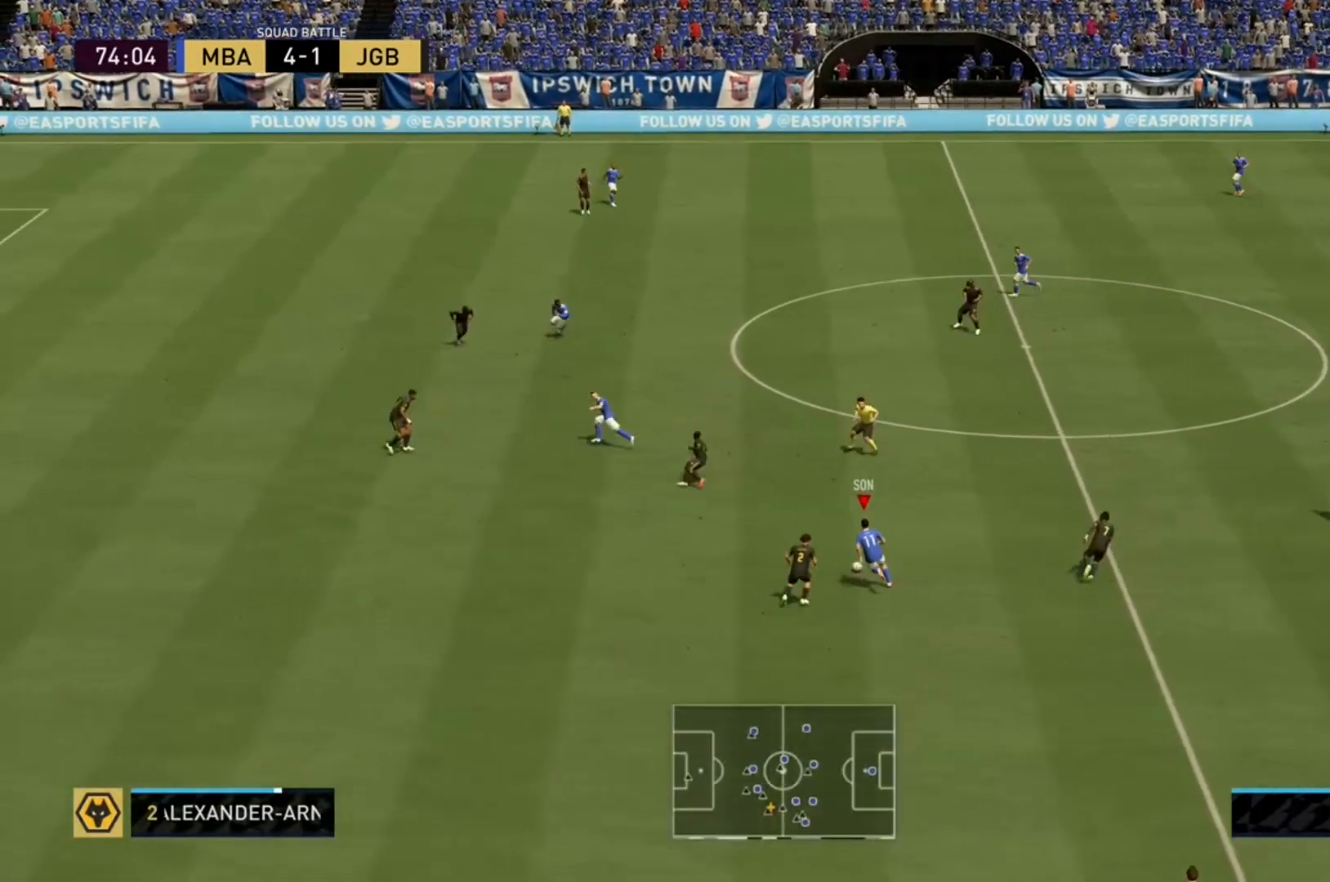
{"dt_ms": 500, "buttons": ["R2"], "left_stick": "up", "right_stick": "center", "events": []}
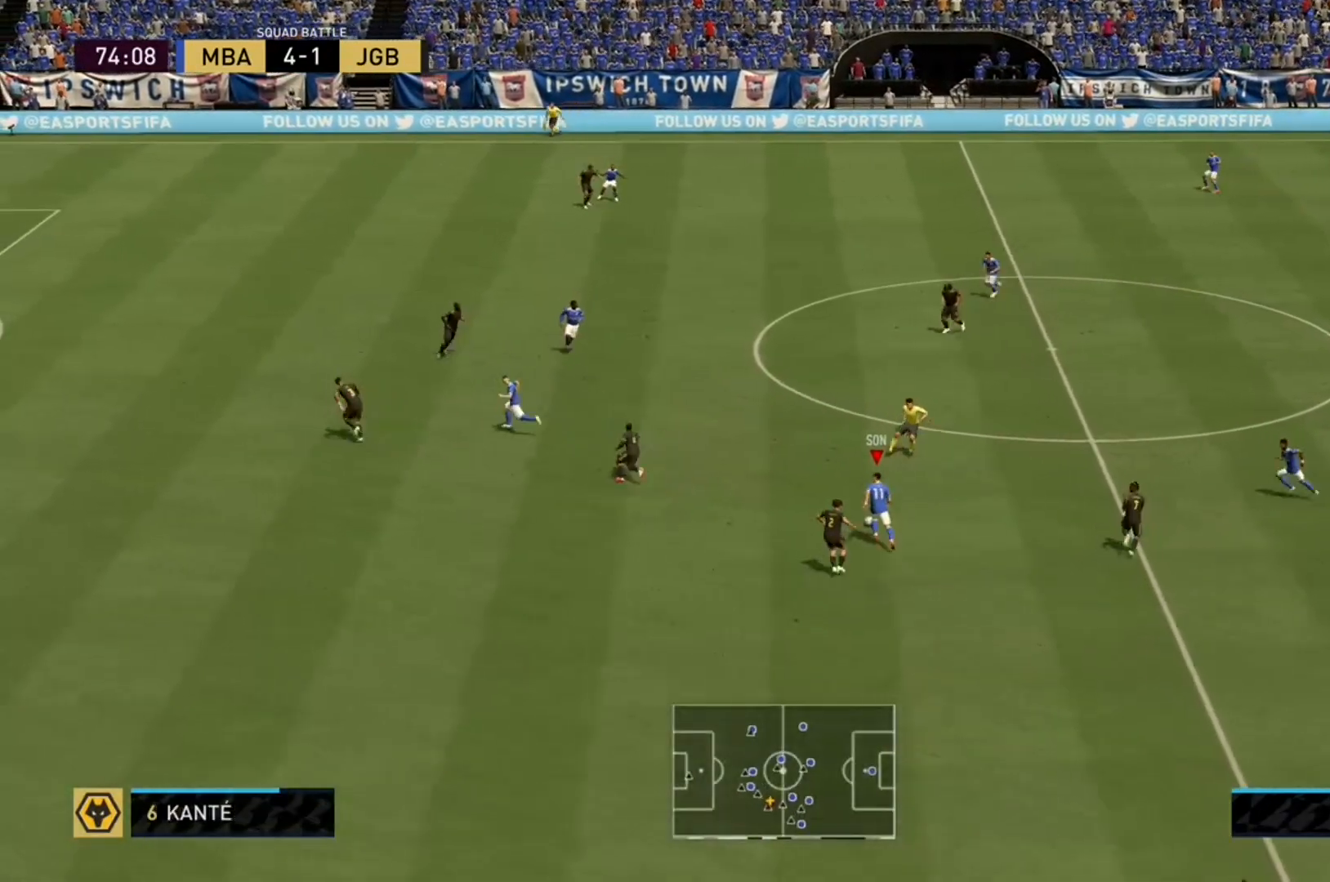
{"dt_ms": 500, "buttons": ["R2"], "left_stick": "up-left", "right_stick": "center", "events": [[133, "left_stick", "up-left"]]}
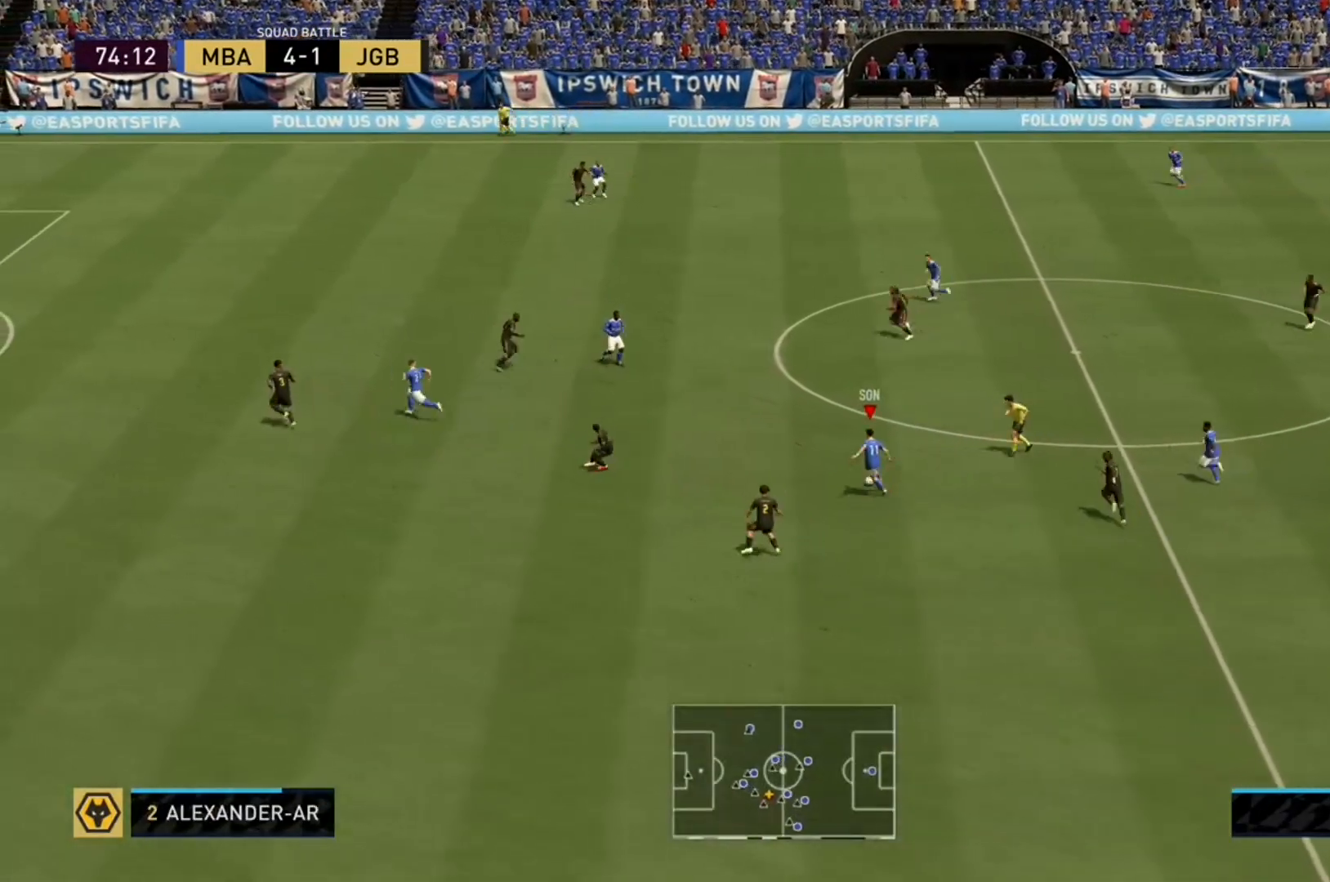
{"dt_ms": 500, "buttons": ["R2"], "left_stick": "up-left", "right_stick": "center", "events": []}
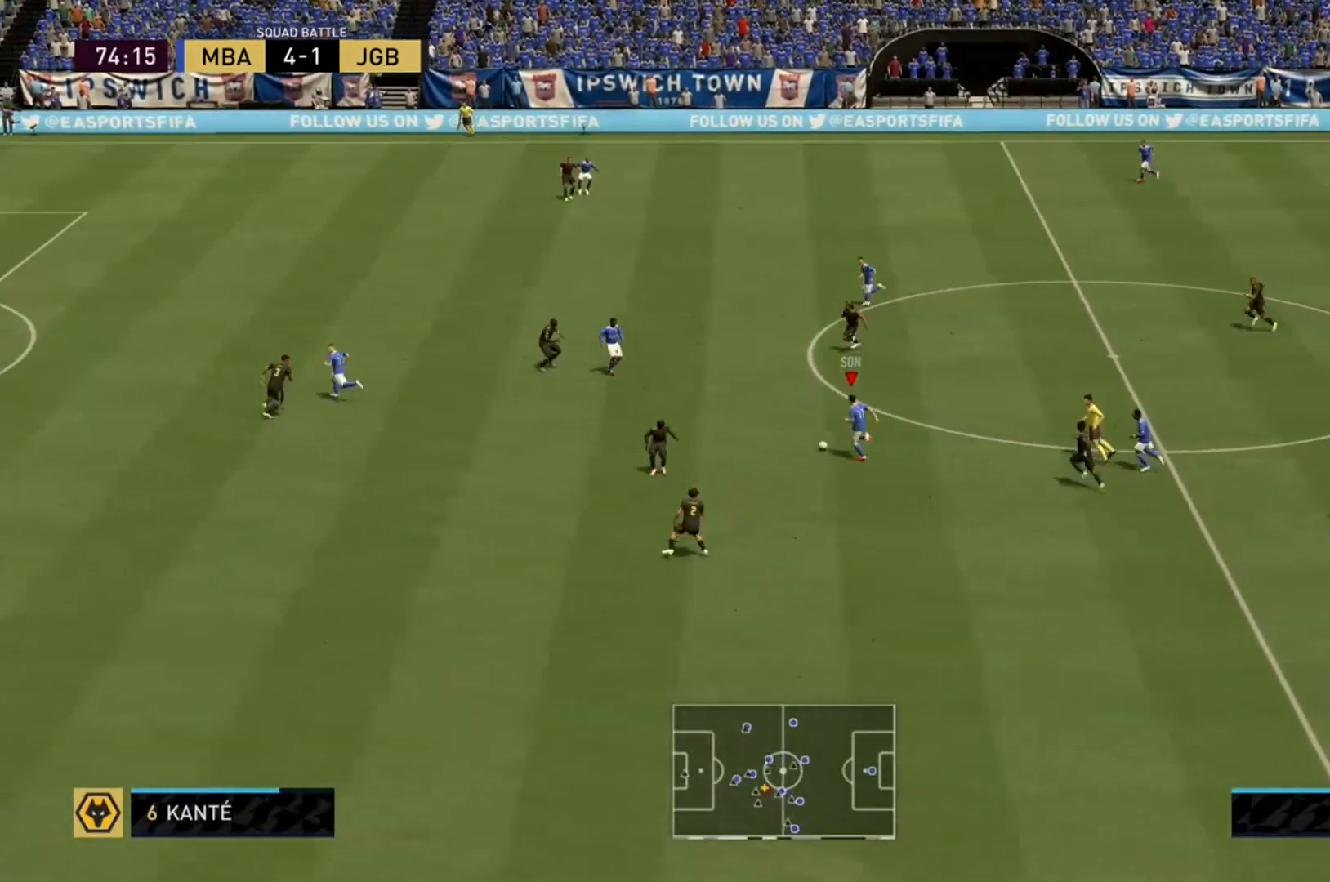
{"dt_ms": 500, "buttons": ["Y"], "left_stick": "up-left", "right_stick": "center", "events": [[333, "R2", "up"], [367, "Y", "down"], [467, "Y", "up"], [500, "Y", "down"]]}
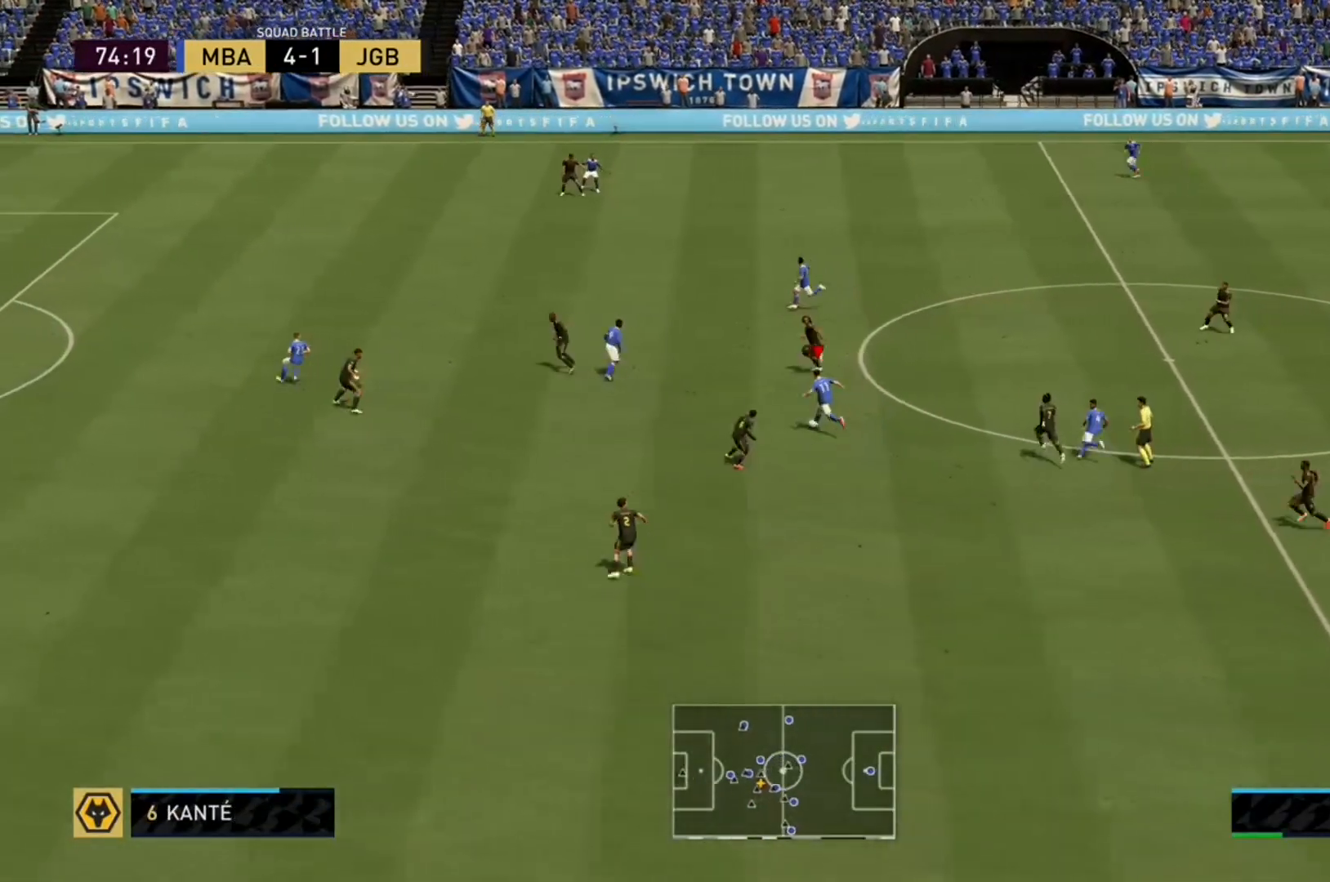
{"dt_ms": 500, "buttons": ["R2"], "left_stick": "up-left", "right_stick": "center", "events": [[133, "Y", "up"], [233, "R2", "down"]]}
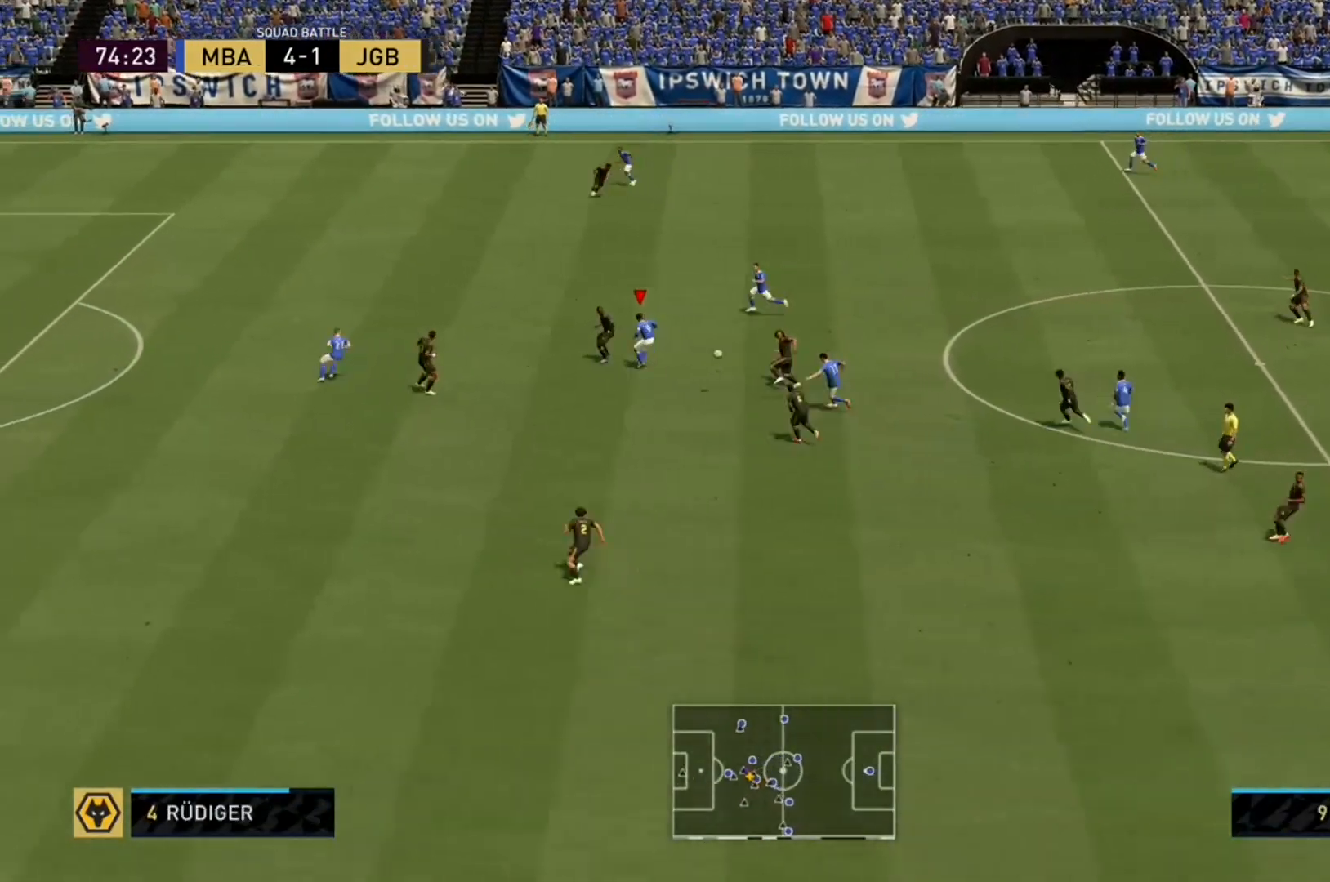
{"dt_ms": 500, "buttons": ["R2"], "left_stick": "up-left", "right_stick": "center", "events": [[167, "Y", "down"], [233, "left_stick", "up"], [300, "Y", "up"], [367, "left_stick", "up-left"]]}
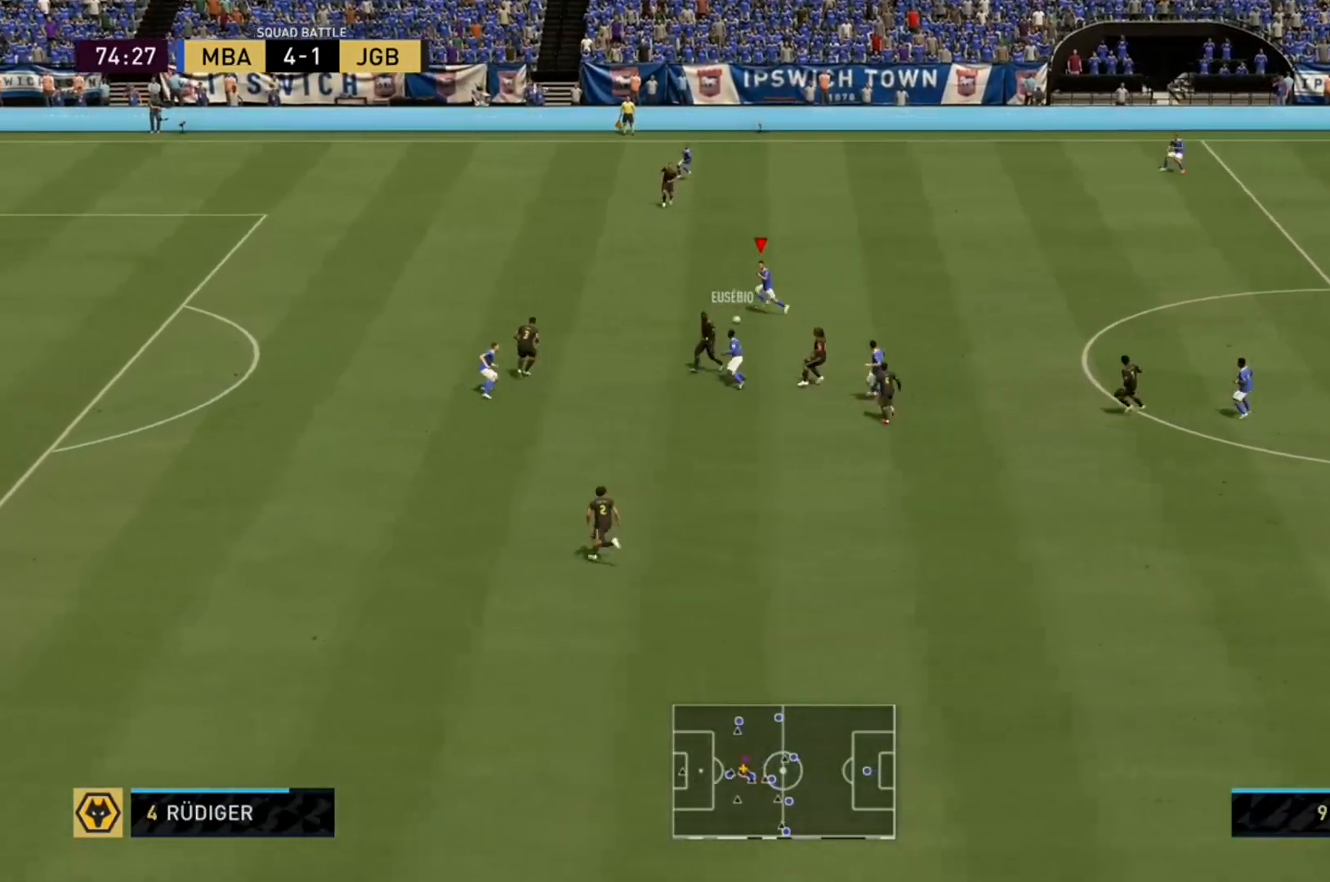
{"dt_ms": 500, "buttons": ["R2"], "left_stick": "up-left", "right_stick": "center", "events": []}
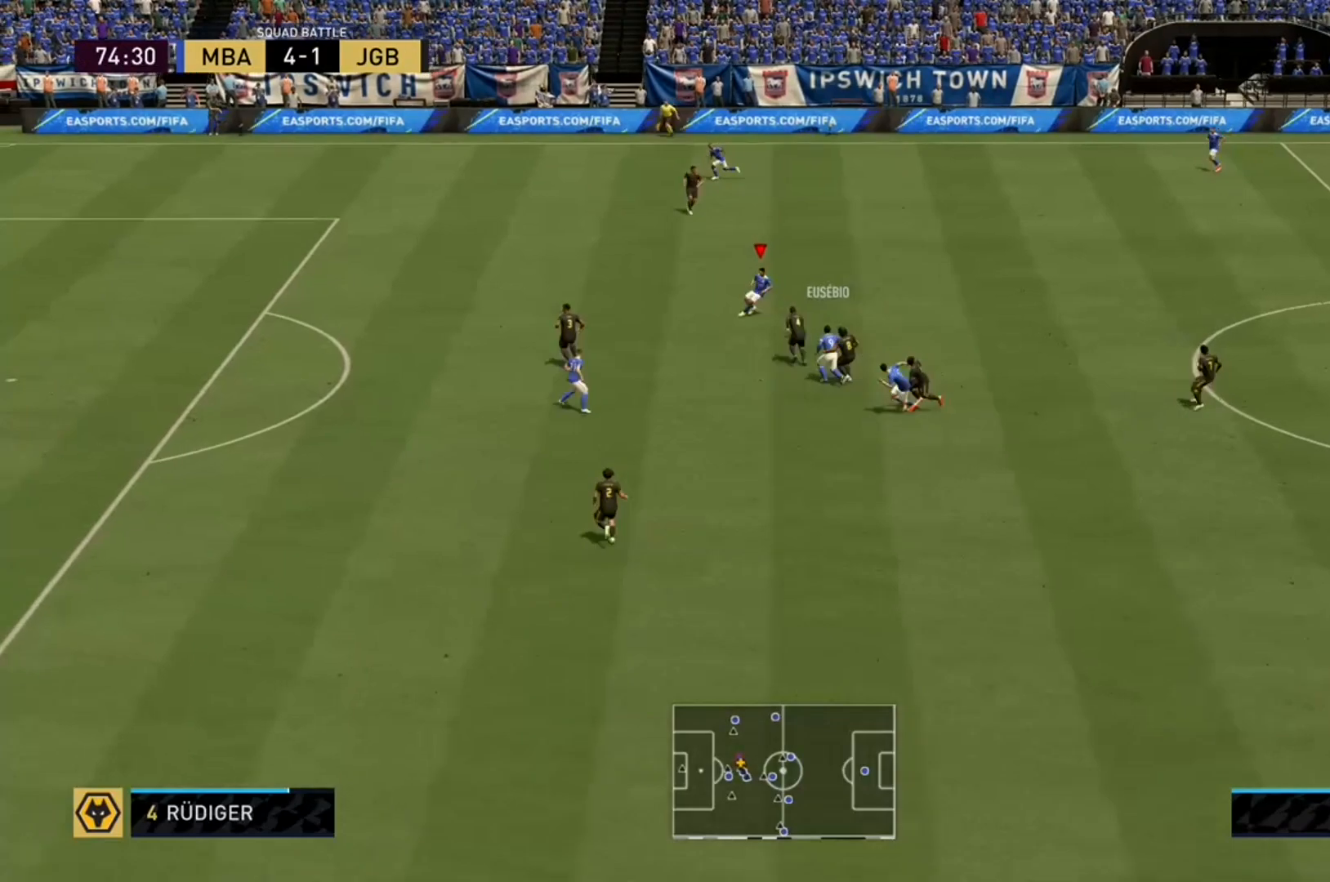
{"dt_ms": 500, "buttons": [], "left_stick": "up-left", "right_stick": "center", "events": [[67, "left_stick", "up"], [133, "R2", "up"], [267, "left_stick", "up-left"]]}
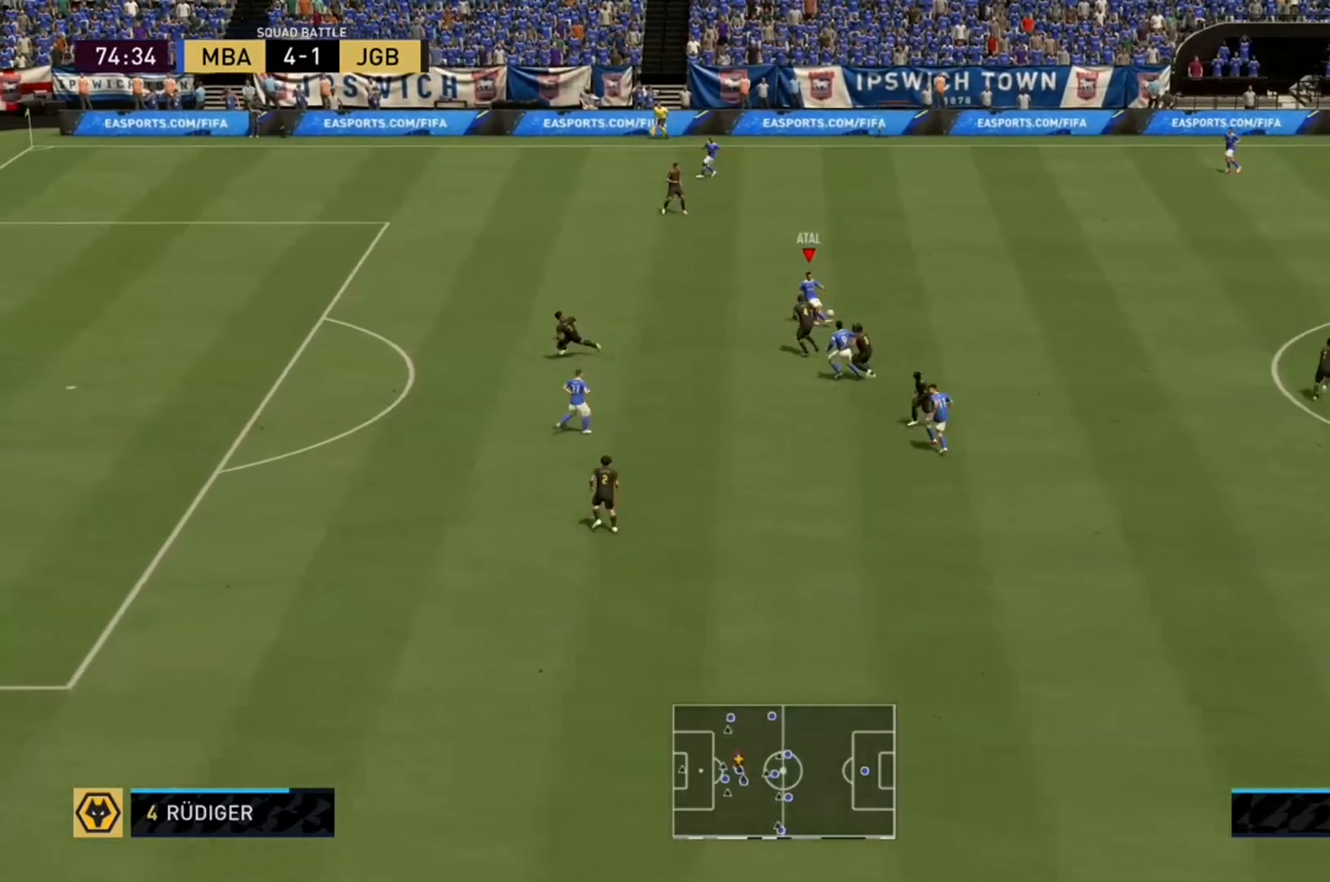
{"dt_ms": 500, "buttons": ["R2"], "left_stick": "up-left", "right_stick": "center", "events": [[200, "R2", "down"]]}
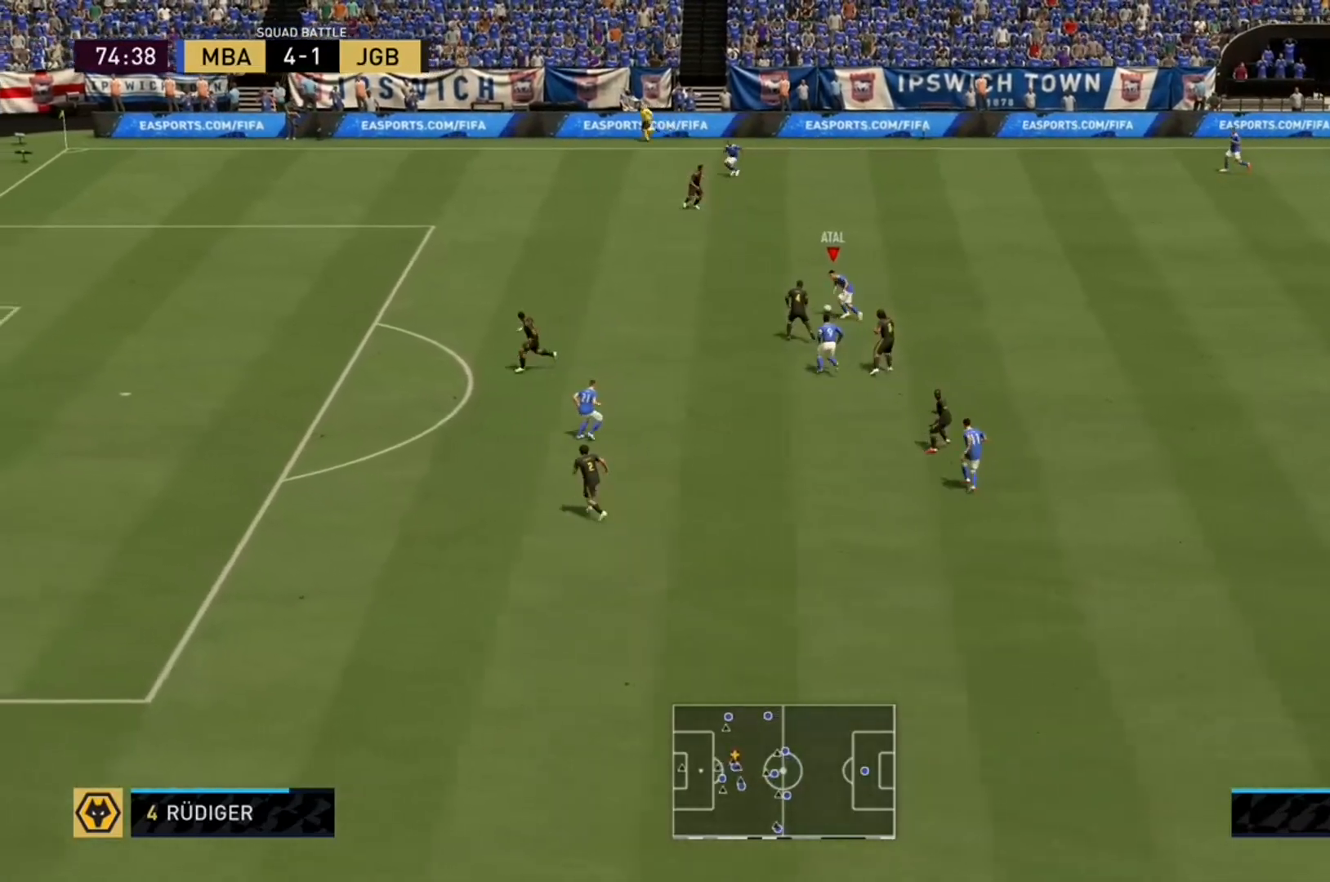
{"dt_ms": 500, "buttons": ["R2"], "left_stick": "up-left", "right_stick": "center", "events": []}
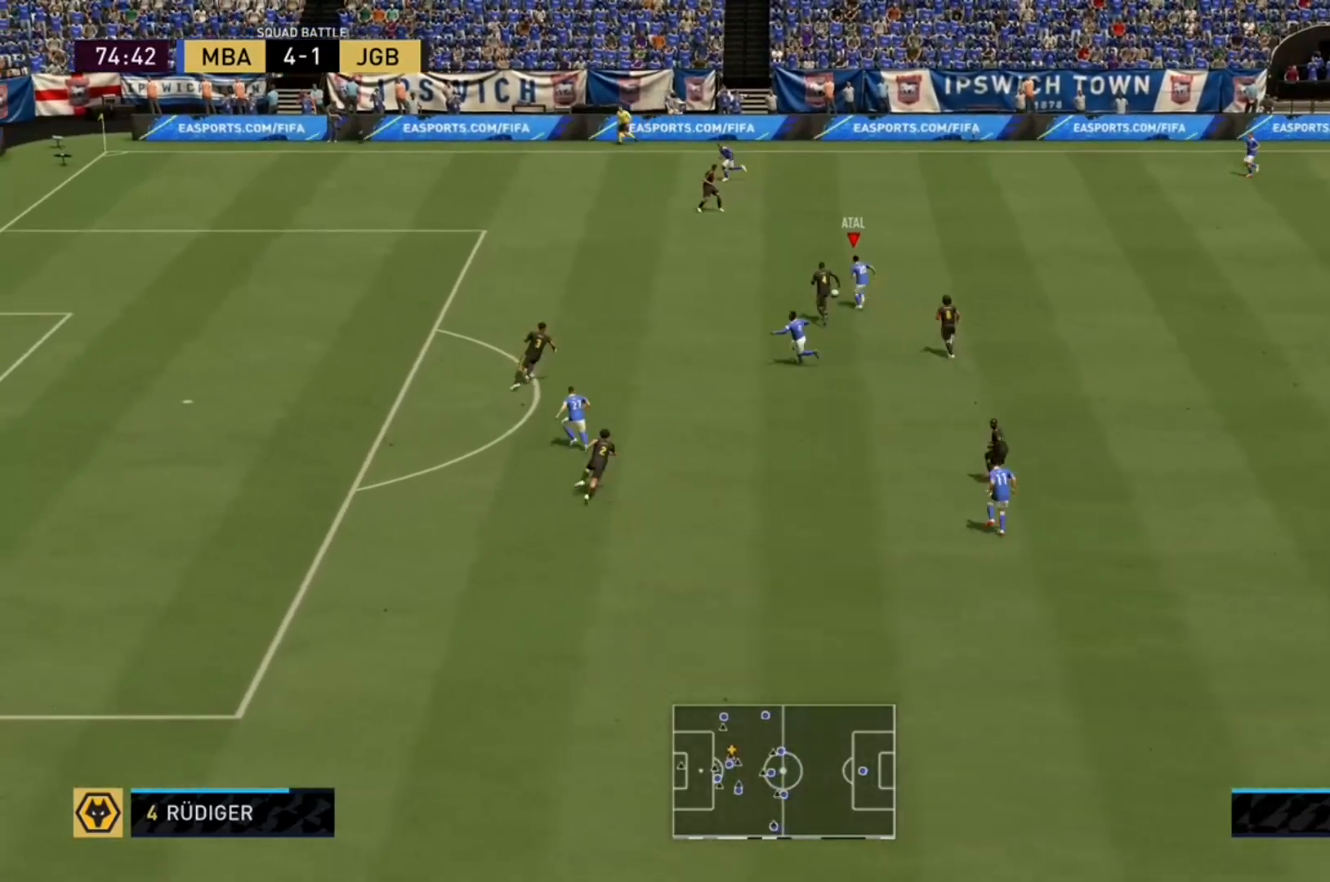
{"dt_ms": 500, "buttons": ["R2"], "left_stick": "up-left", "right_stick": "center", "events": []}
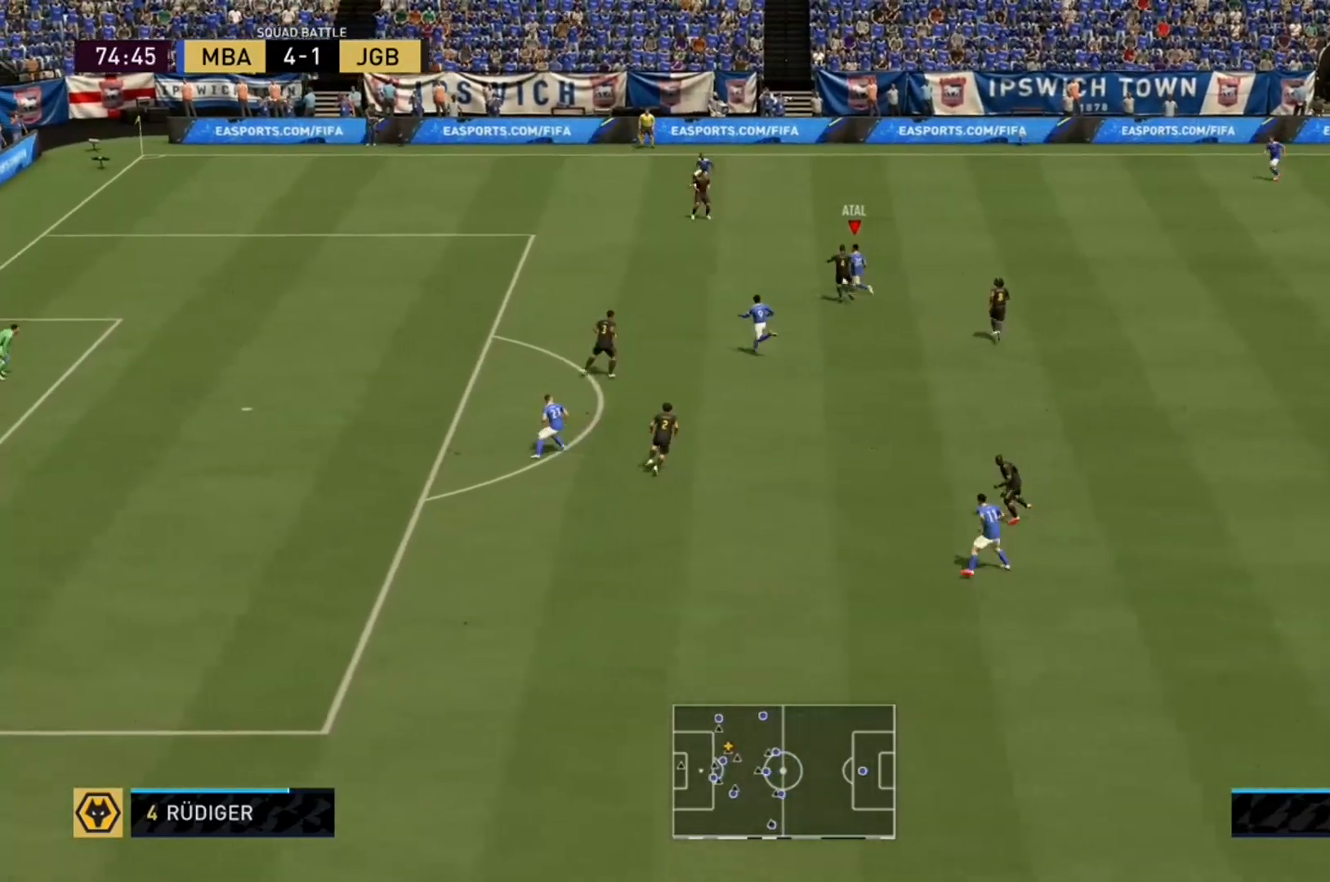
{"dt_ms": 500, "buttons": ["R2"], "left_stick": "left", "right_stick": "center", "events": [[367, "left_stick", "left"]]}
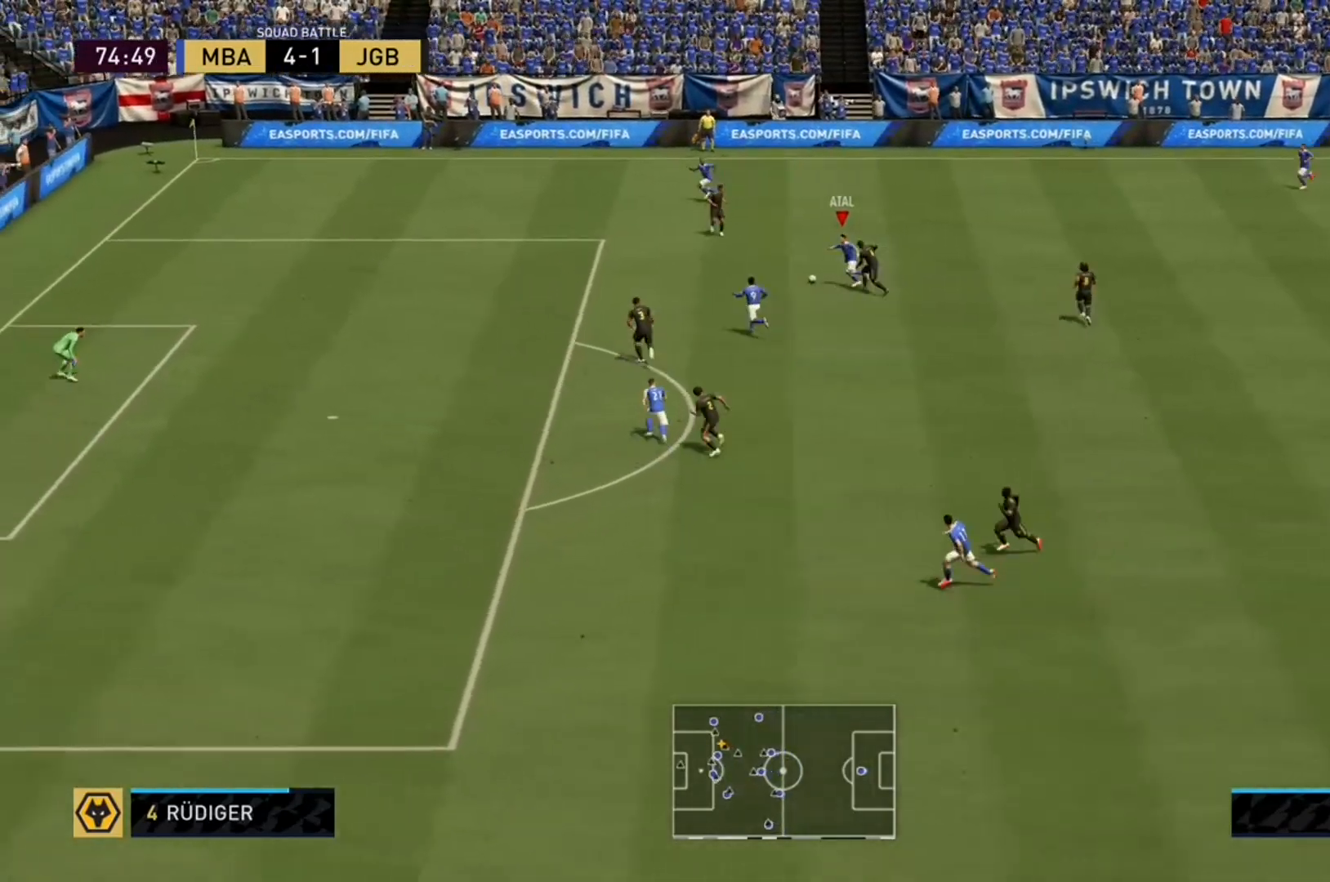
{"dt_ms": 500, "buttons": ["R2"], "left_stick": "down-left", "right_stick": "center", "events": [[333, "left_stick", "down-left"]]}
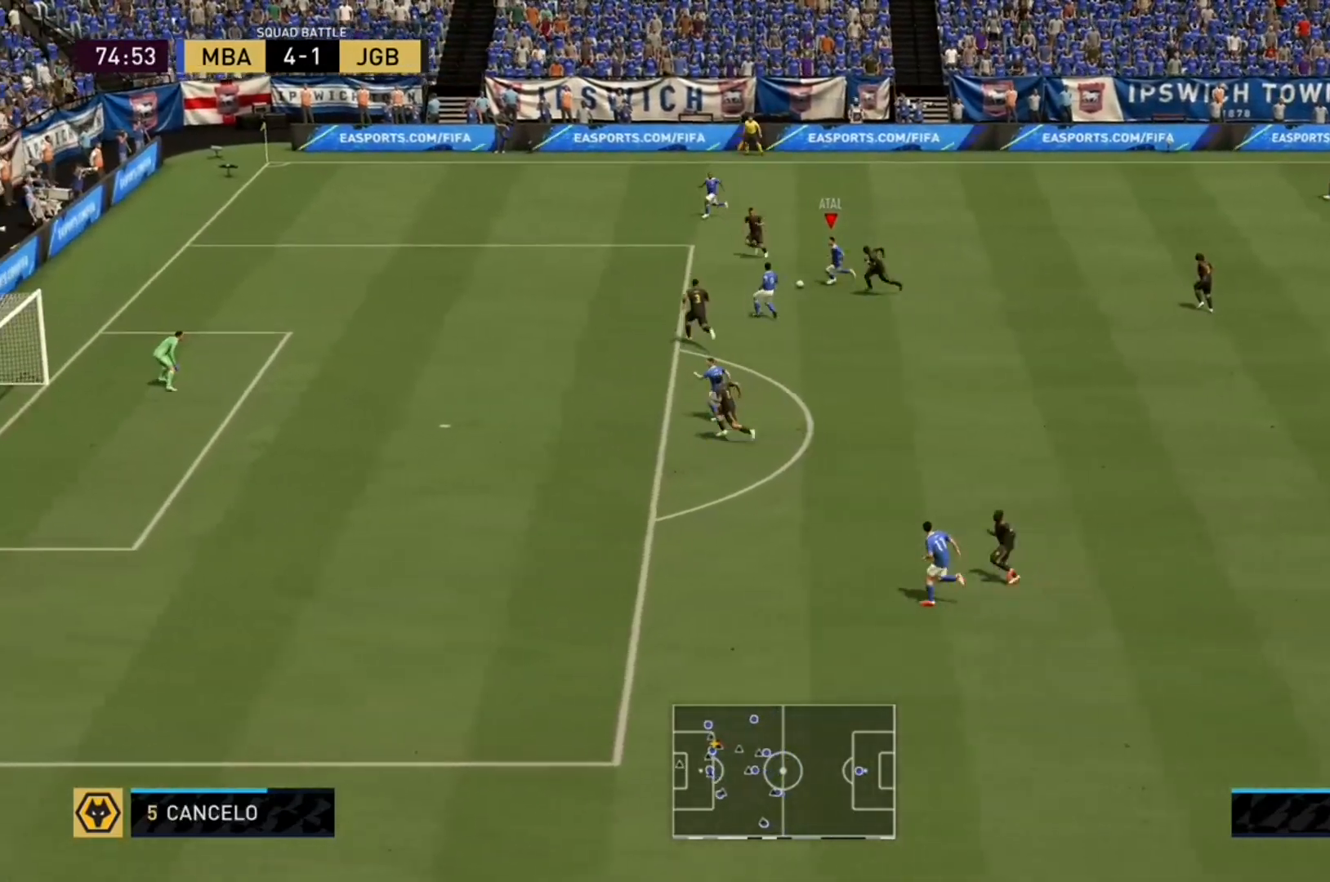
{"dt_ms": 500, "buttons": ["R2"], "left_stick": "left", "right_stick": "center", "events": [[200, "left_stick", "left"]]}
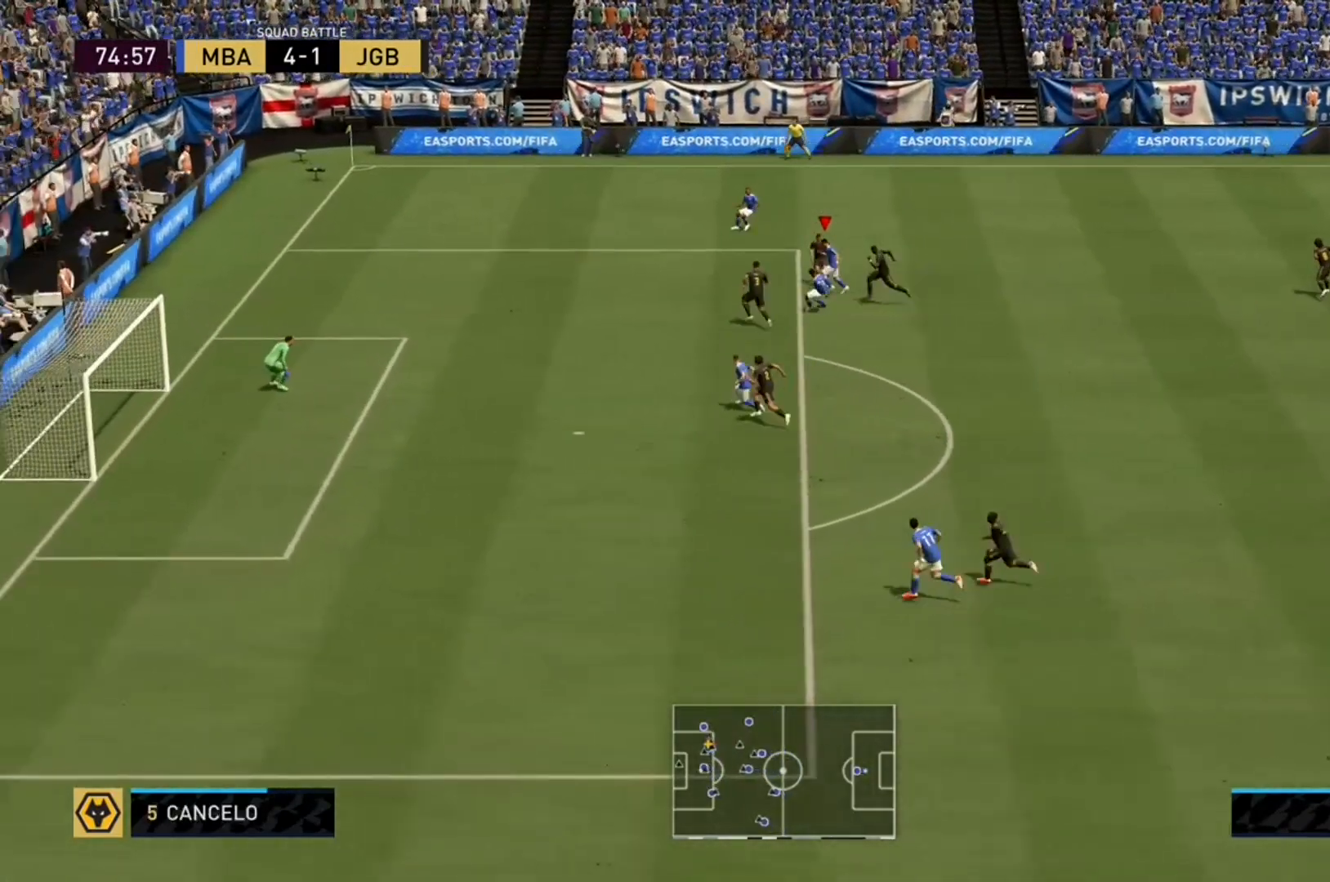
{"dt_ms": 500, "buttons": ["R2"], "left_stick": "left", "right_stick": "center", "events": []}
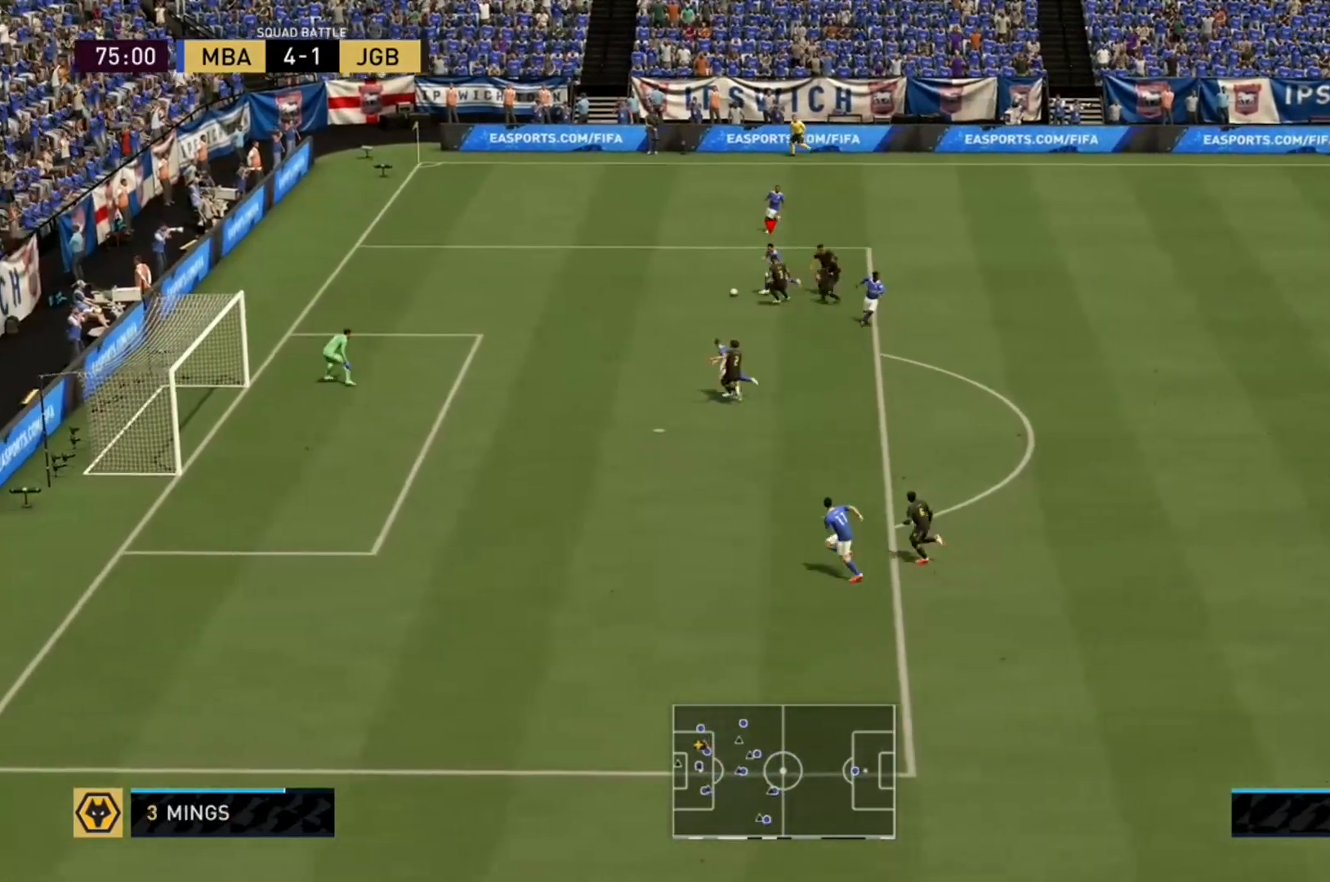
{"dt_ms": 500, "buttons": [], "left_stick": "down", "right_stick": "center", "events": [[167, "left_stick", "down-left"], [333, "B", "down"], [367, "R2", "up"], [367, "left_stick", "down"], [400, "B", "up"]]}
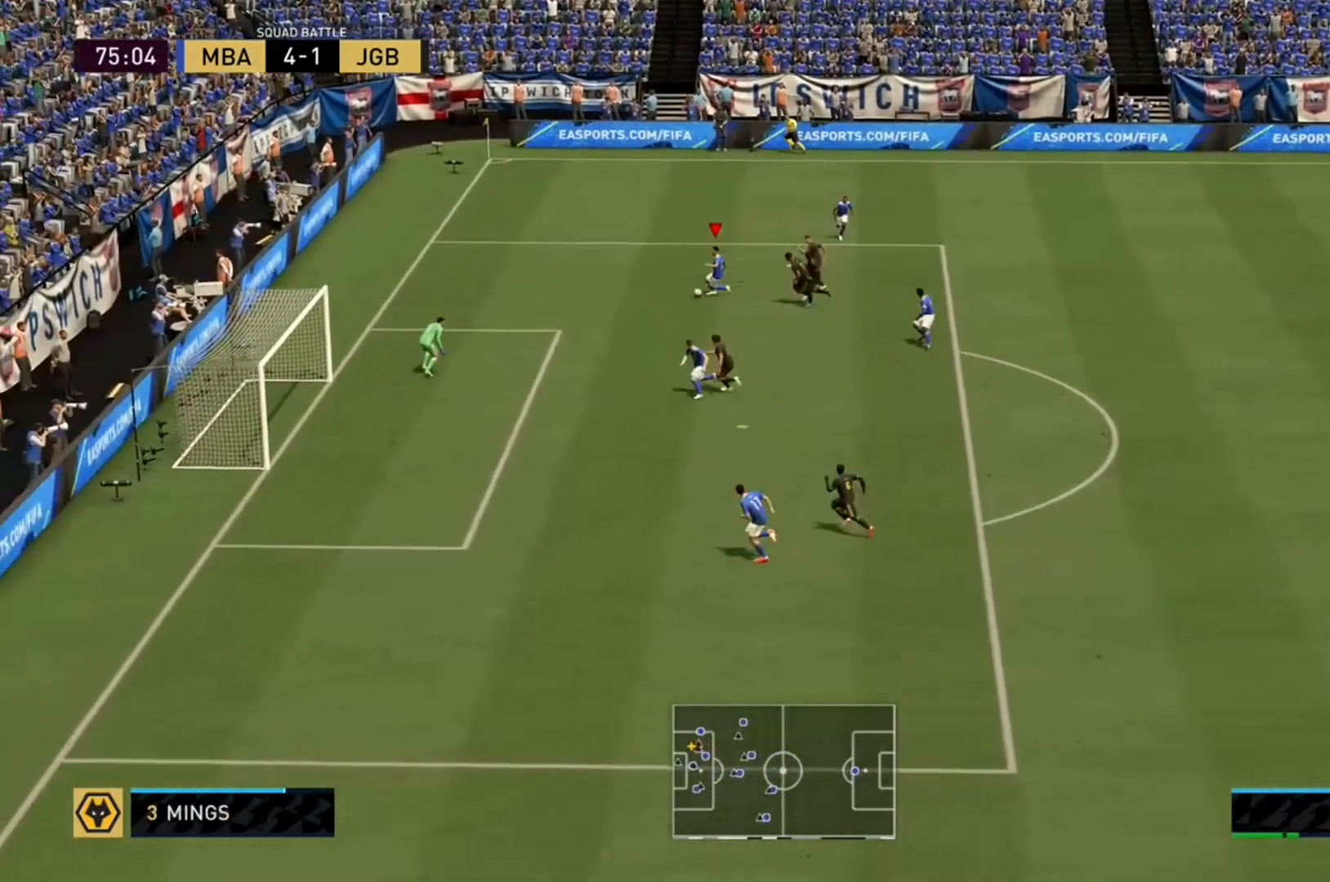
{"dt_ms": 1000, "buttons": ["R2"], "left_stick": "left", "right_stick": "center"}
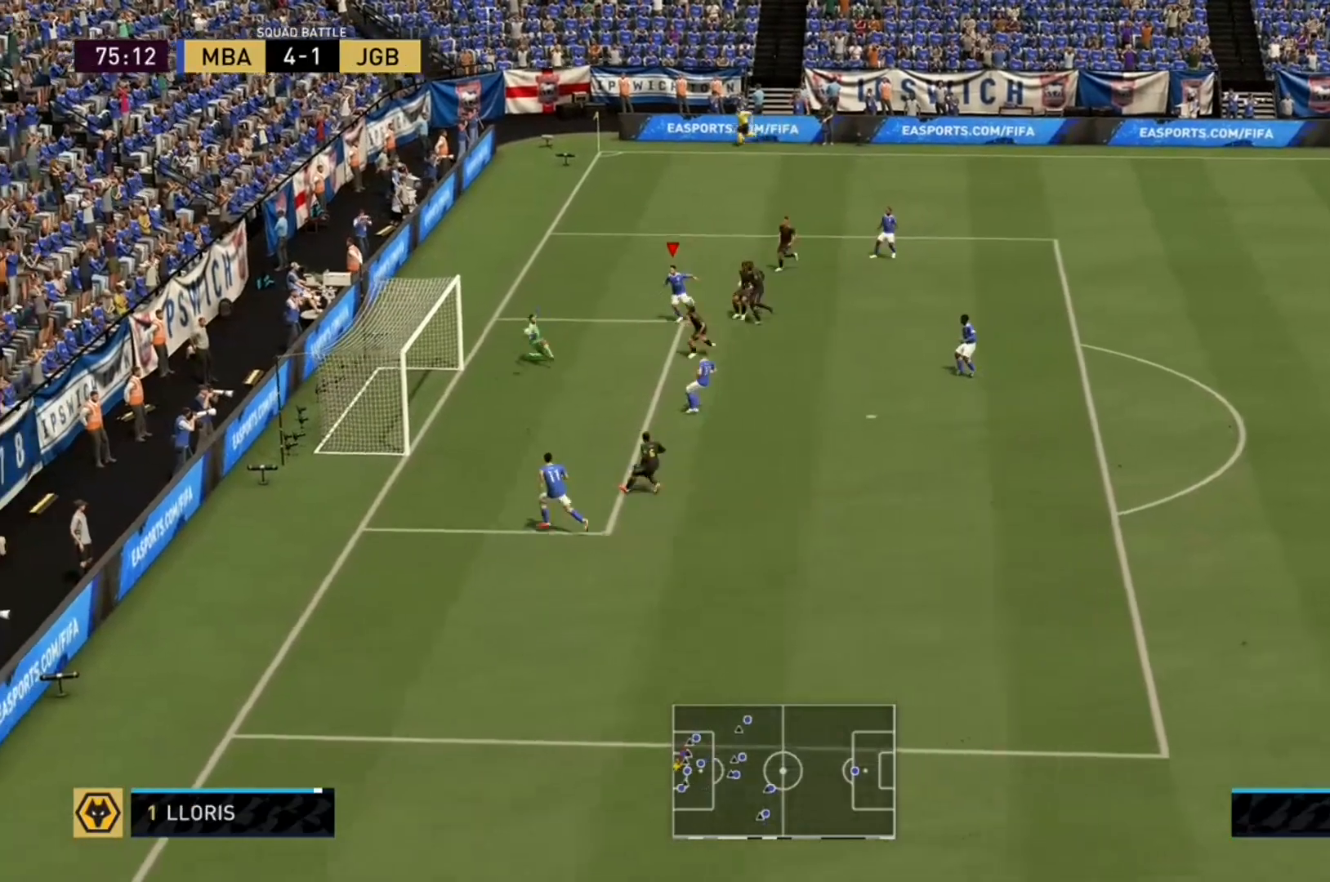
{"dt_ms": 500, "buttons": ["R2"], "left_stick": "up-left", "right_stick": "center", "events": [[267, "left_stick", "up-left"]]}
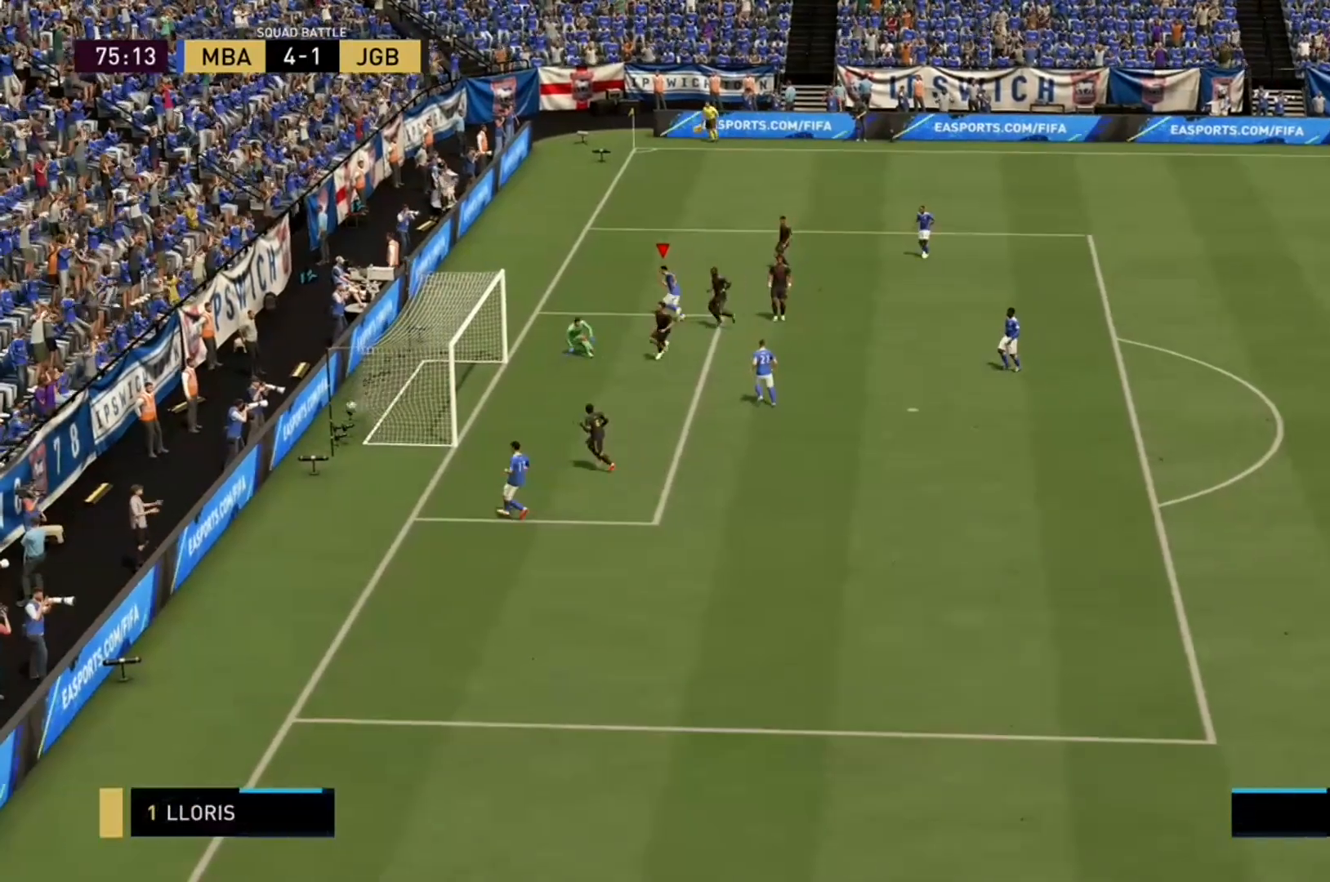
{"dt_ms": 500, "buttons": [], "left_stick": "center", "right_stick": "center", "events": [[367, "left_stick", "center"], [433, "R2", "up"]]}
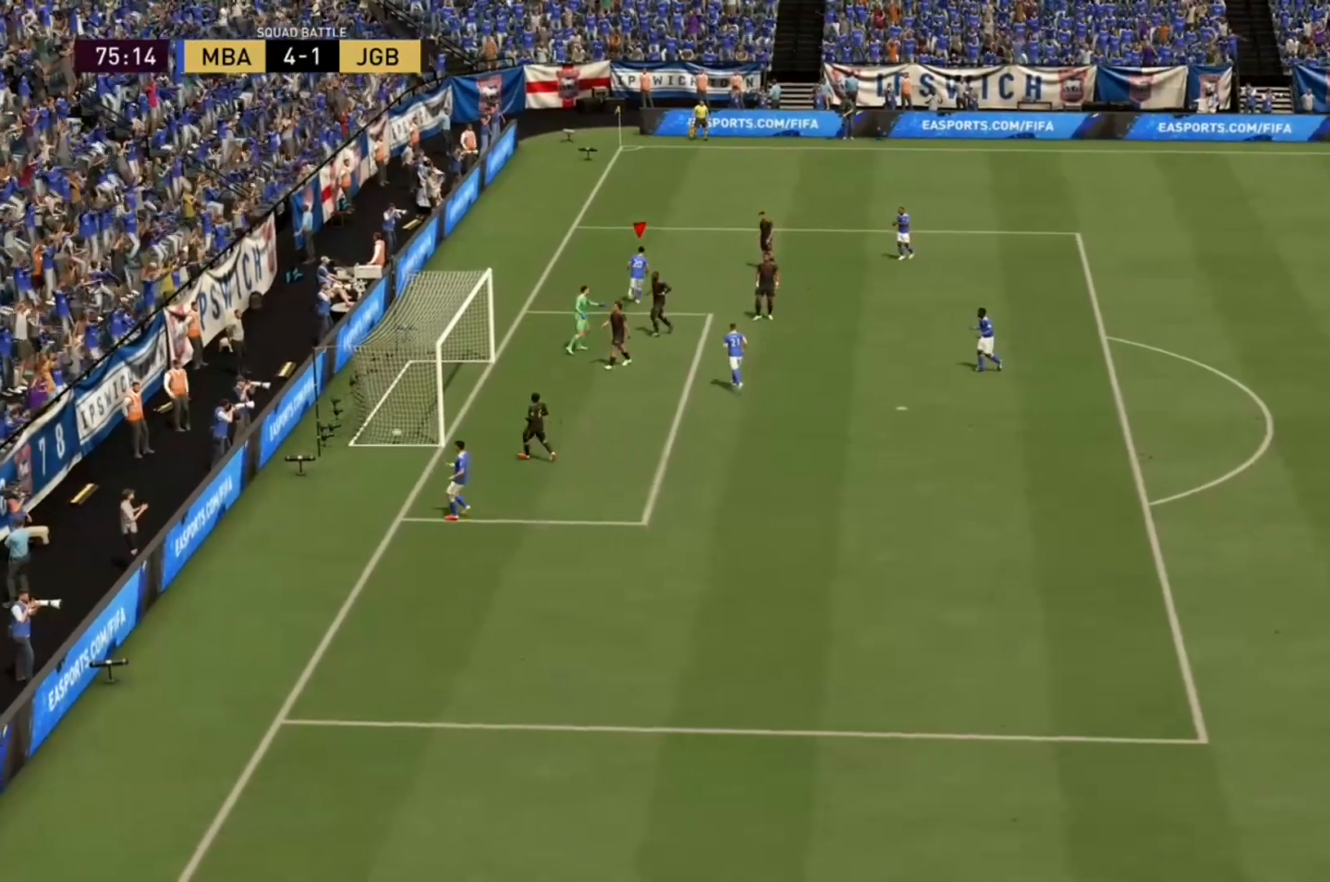
{"dt_ms": 500, "buttons": [], "left_stick": "center", "right_stick": "center", "events": []}
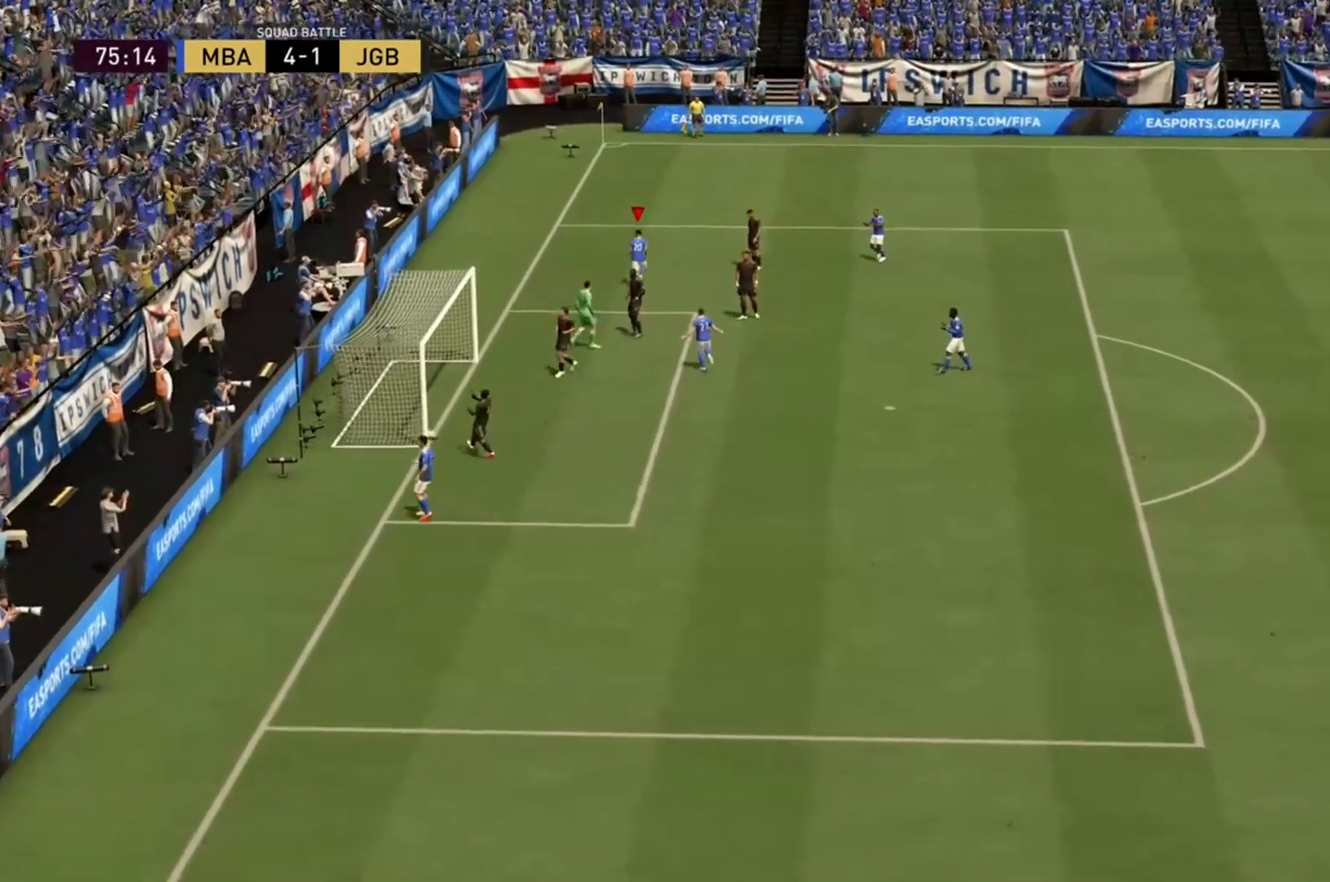
{"dt_ms": 500, "buttons": [], "left_stick": "center", "right_stick": "center", "events": []}
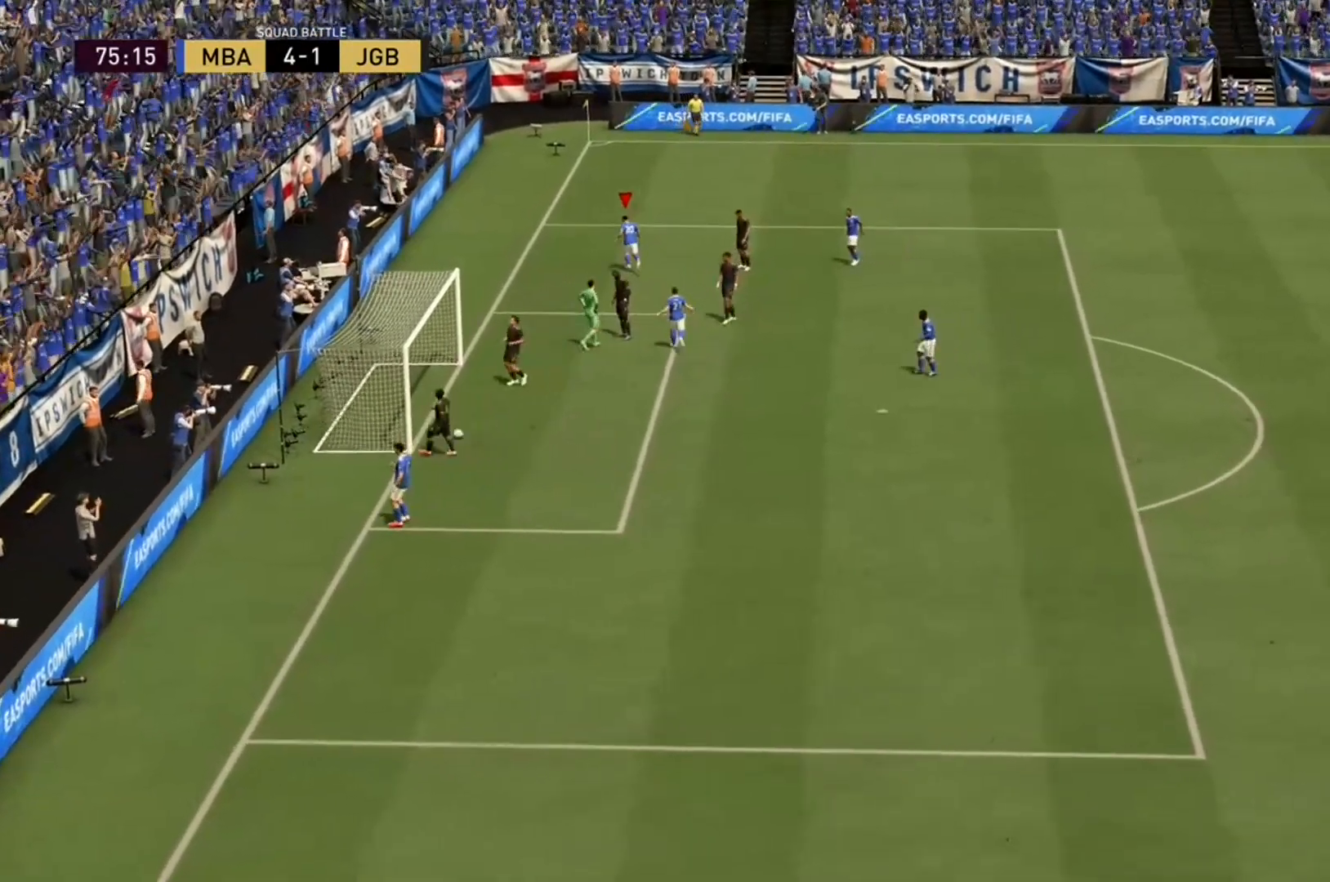
{"dt_ms": 500, "buttons": [], "left_stick": "center", "right_stick": "center", "events": []}
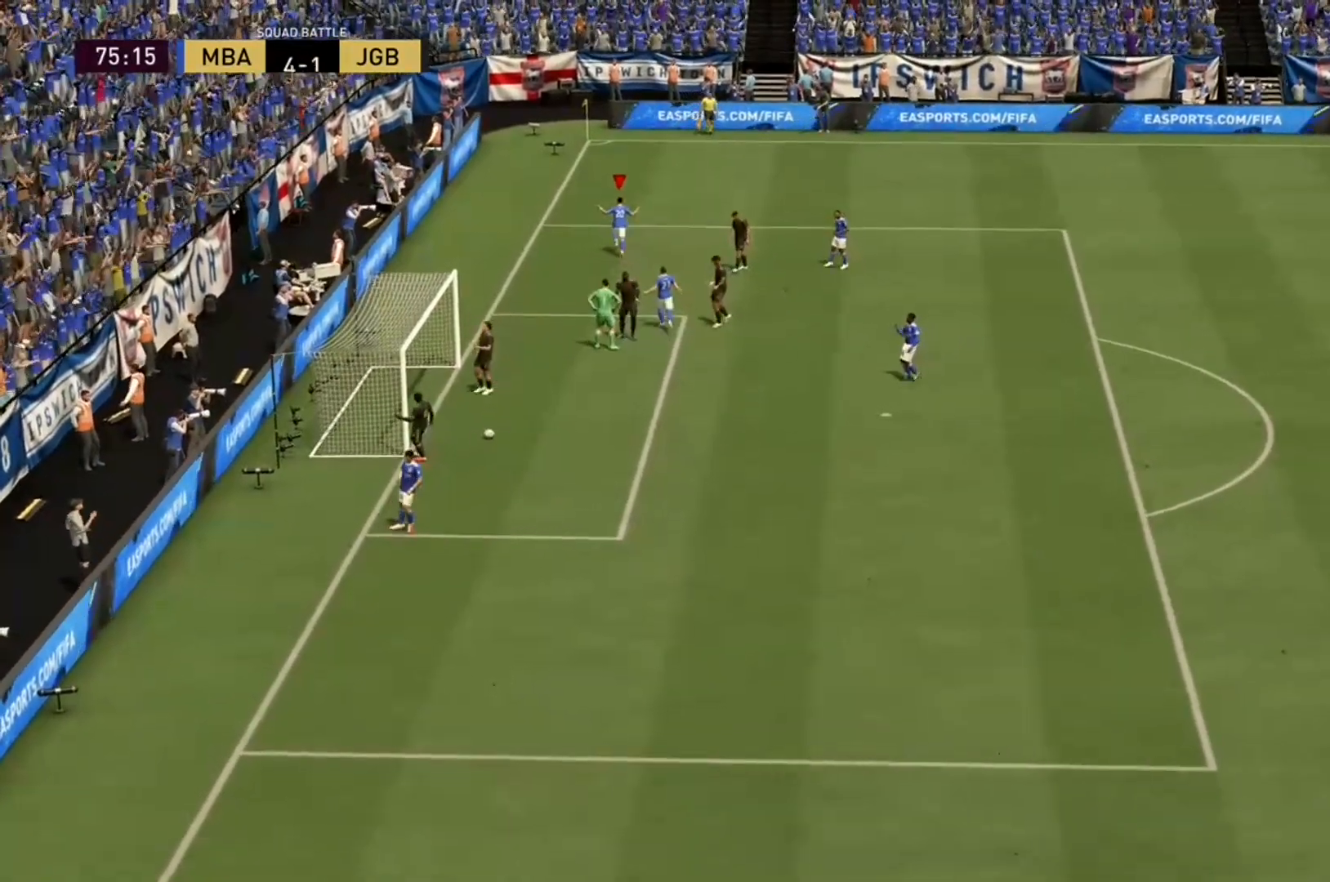
{"dt_ms": 500, "buttons": [], "left_stick": "center", "right_stick": "center", "events": []}
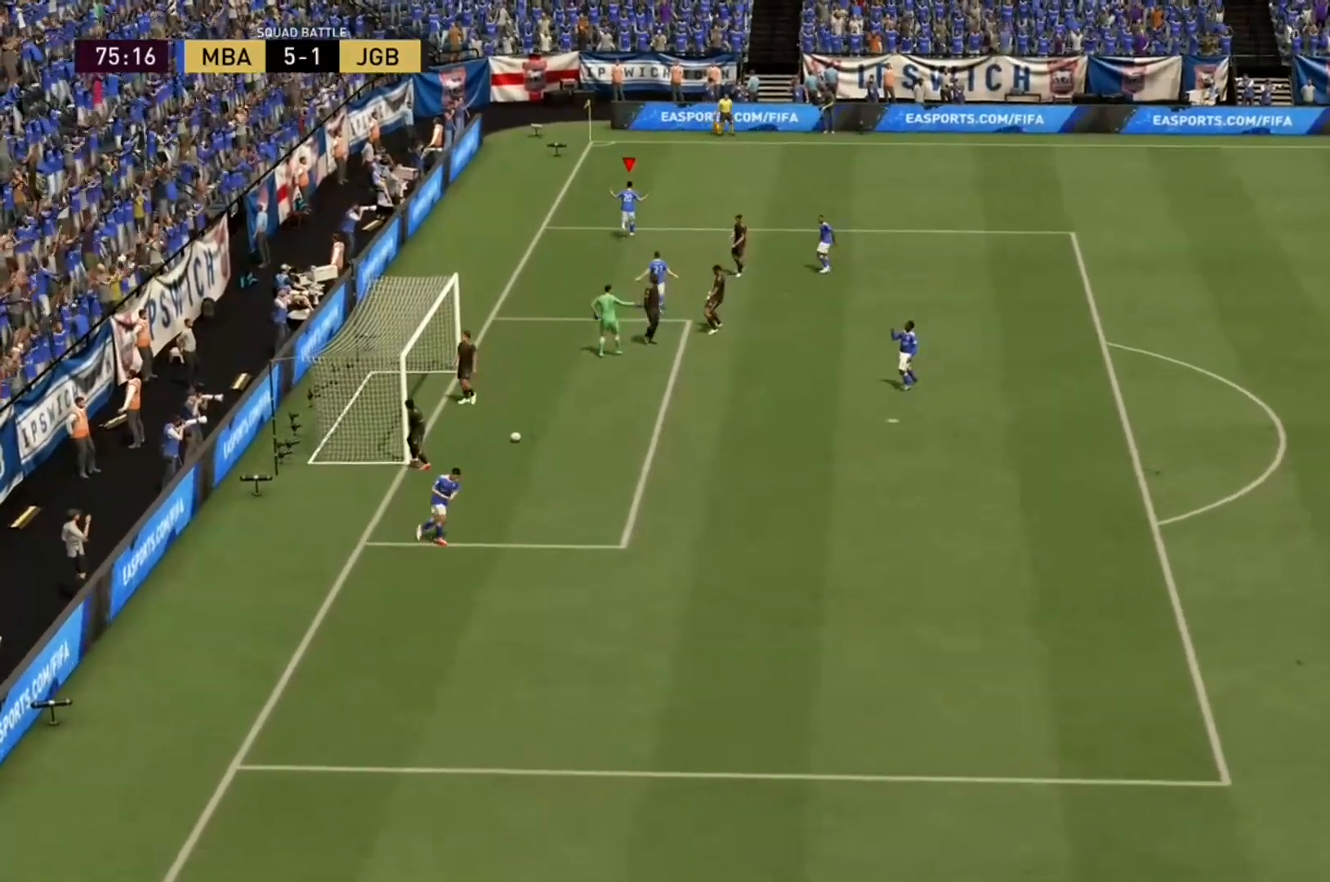
{"dt_ms": 1000, "buttons": ["R2"], "left_stick": "up-left", "right_stick": "center"}